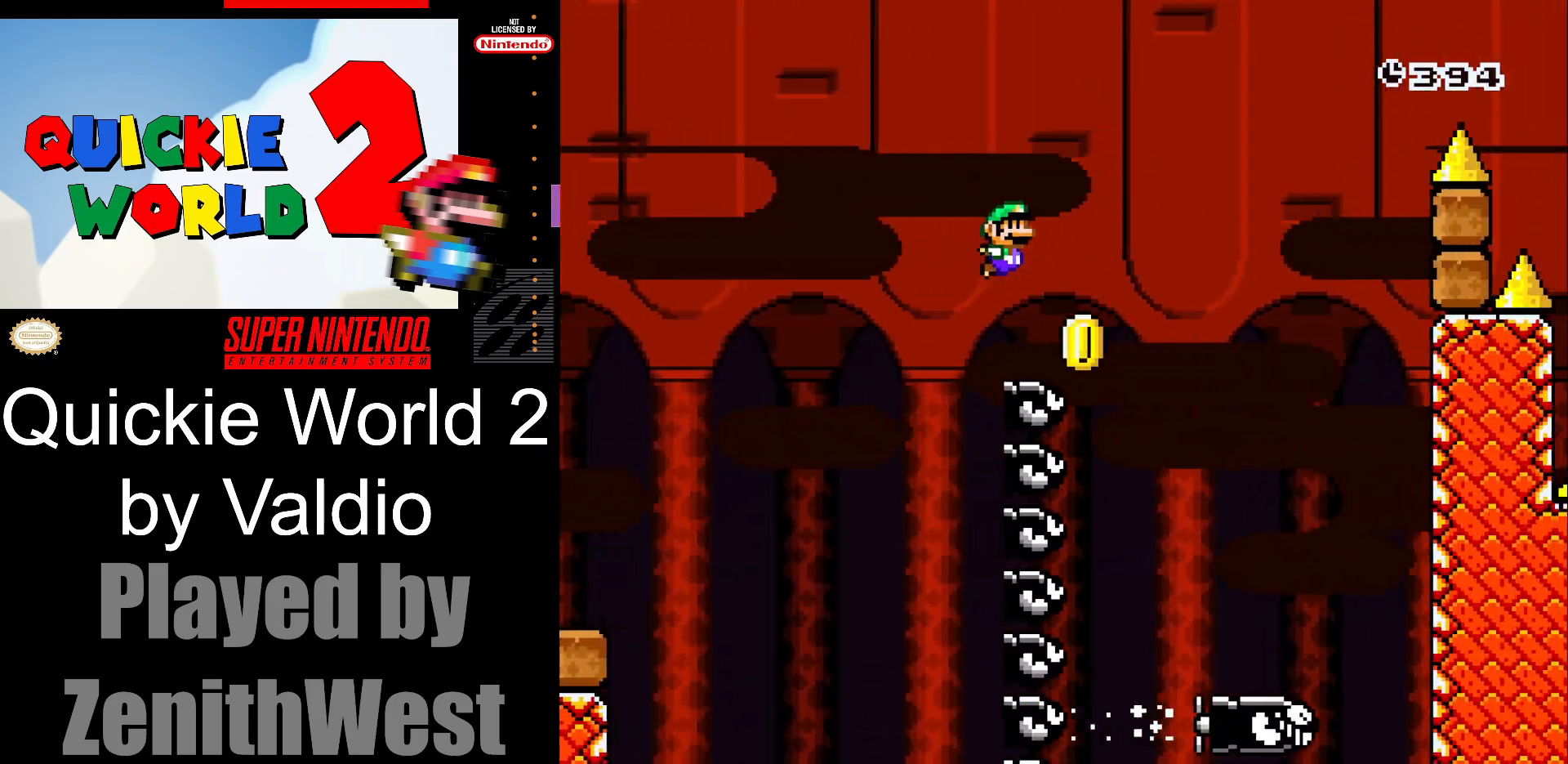
Gameplay with a controller (Nintendo layout); each line is a JSON object with the inputs held at the frame after it. "events" lists button and stick changes between this image and that frame as [ms after this image, input, new state], when the widget could be followed in between. Not read: L3 R3.
{"buttons": ["B", "Y", "DPAD_RIGHT"], "events": []}
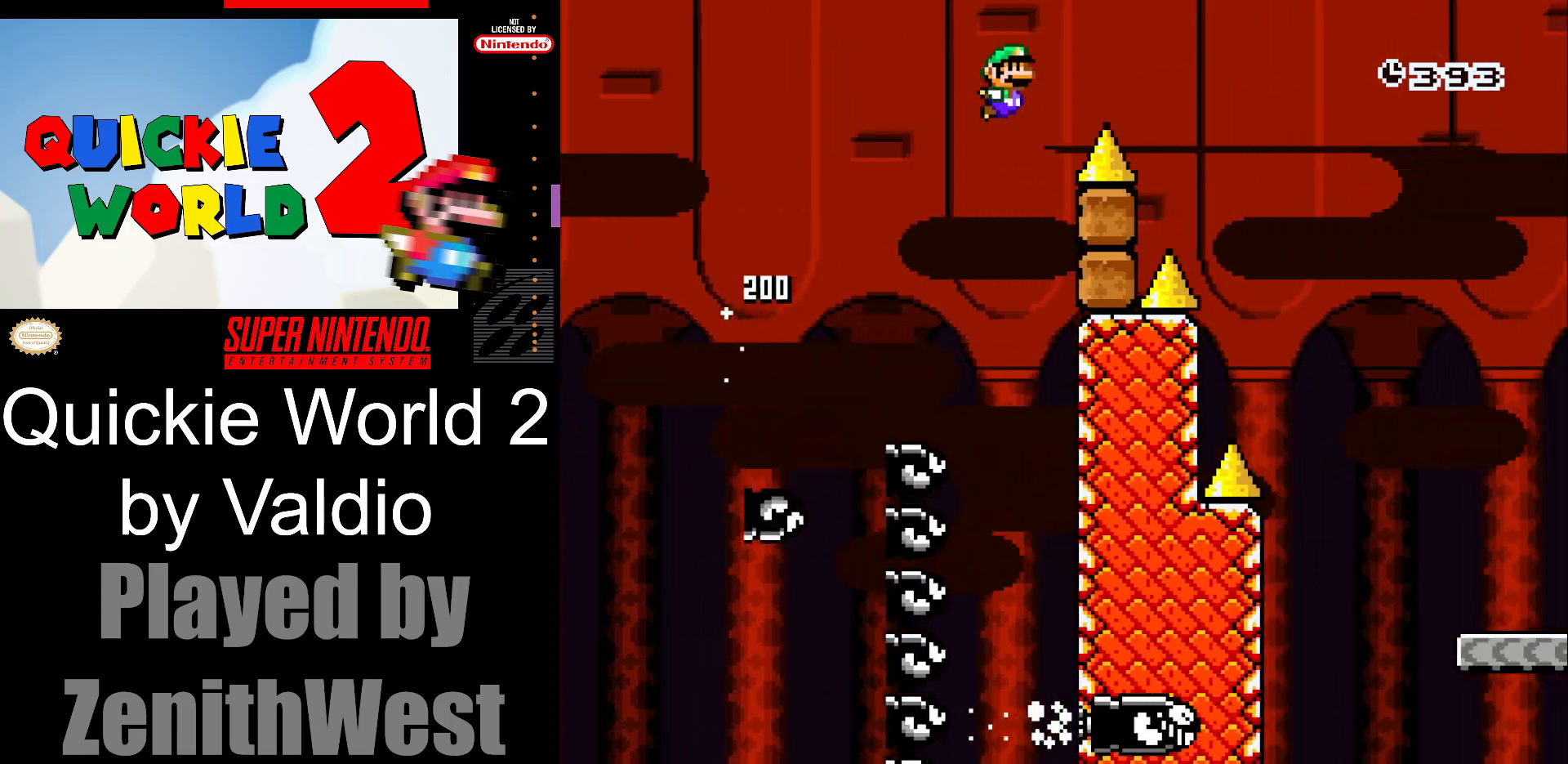
{"buttons": ["B", "Y", "DPAD_RIGHT"], "events": []}
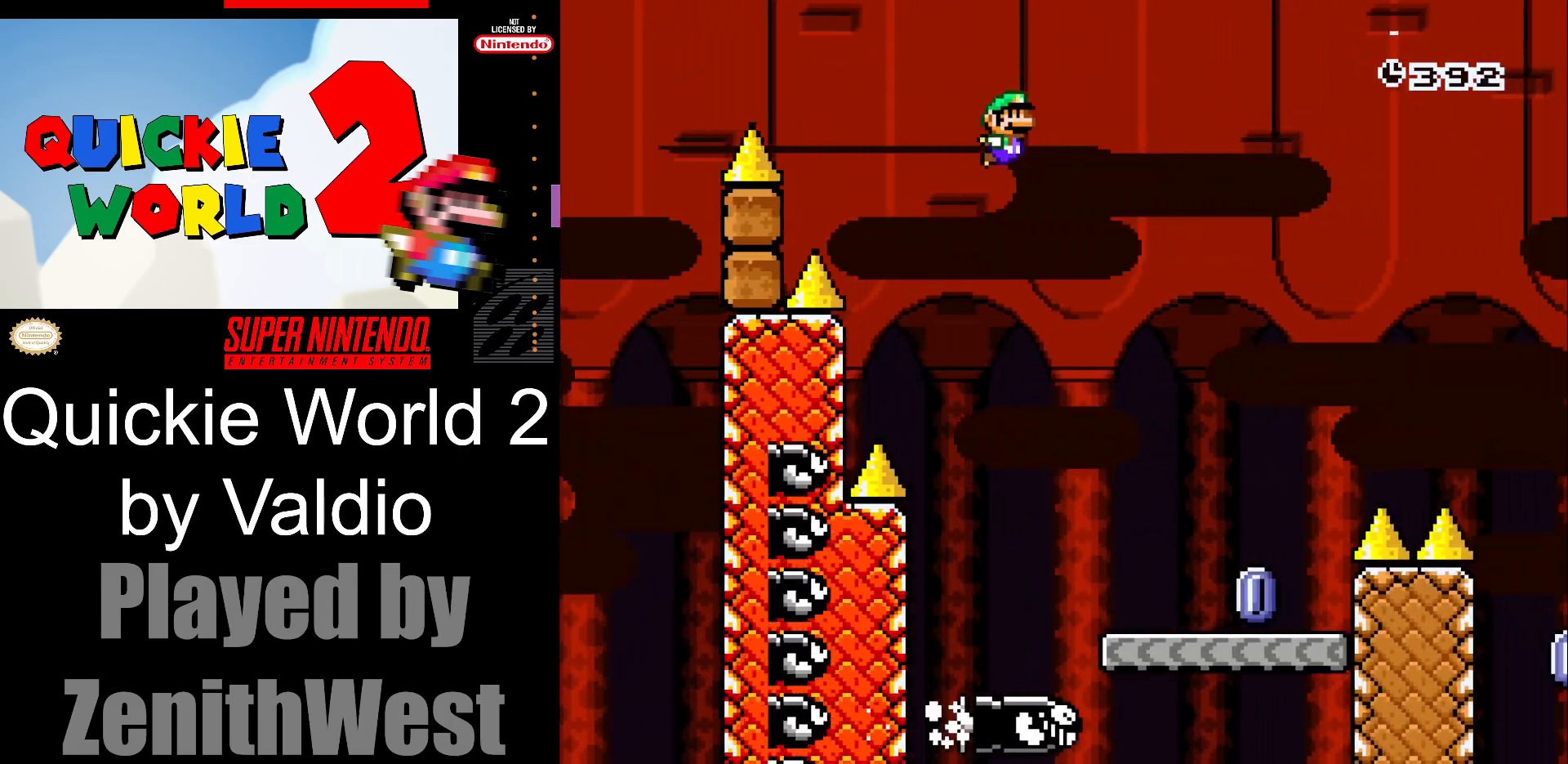
{"buttons": ["A", "X", "DPAD_RIGHT"], "events": [[67, "B", "up"], [100, "Y", "up"], [133, "DPAD_RIGHT", "up"], [150, "DPAD_LEFT", "down"], [200, "X", "down"], [300, "DPAD_LEFT", "up"], [350, "DPAD_RIGHT", "down"], [467, "A", "down"]]}
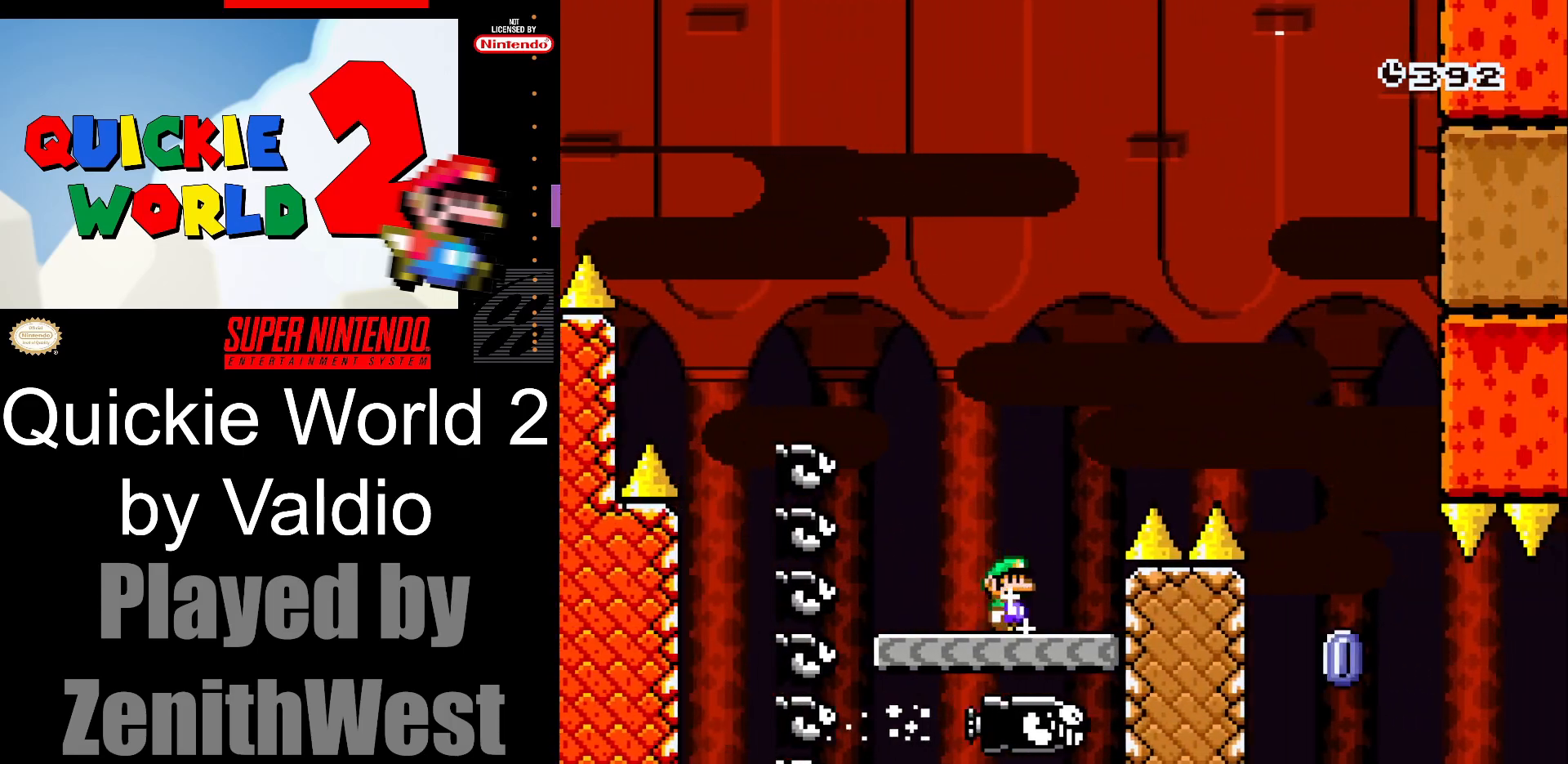
{"buttons": ["X", "DPAD_RIGHT"], "events": [[417, "A", "up"]]}
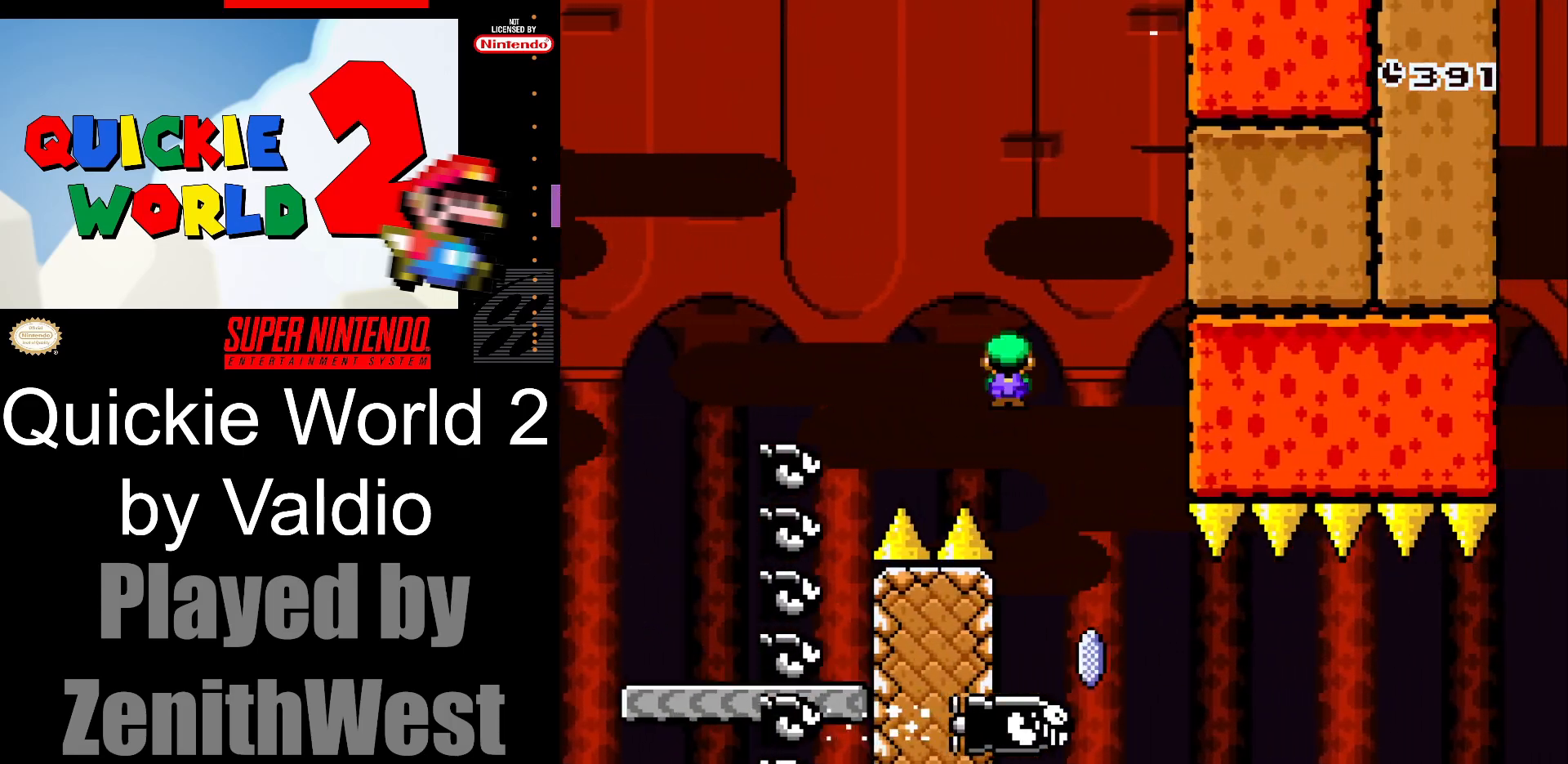
{"buttons": ["X"], "events": [[17, "DPAD_RIGHT", "up"], [100, "DPAD_LEFT", "down"], [150, "DPAD_LEFT", "up"], [150, "DPAD_RIGHT", "down"], [450, "DPAD_RIGHT", "up"]]}
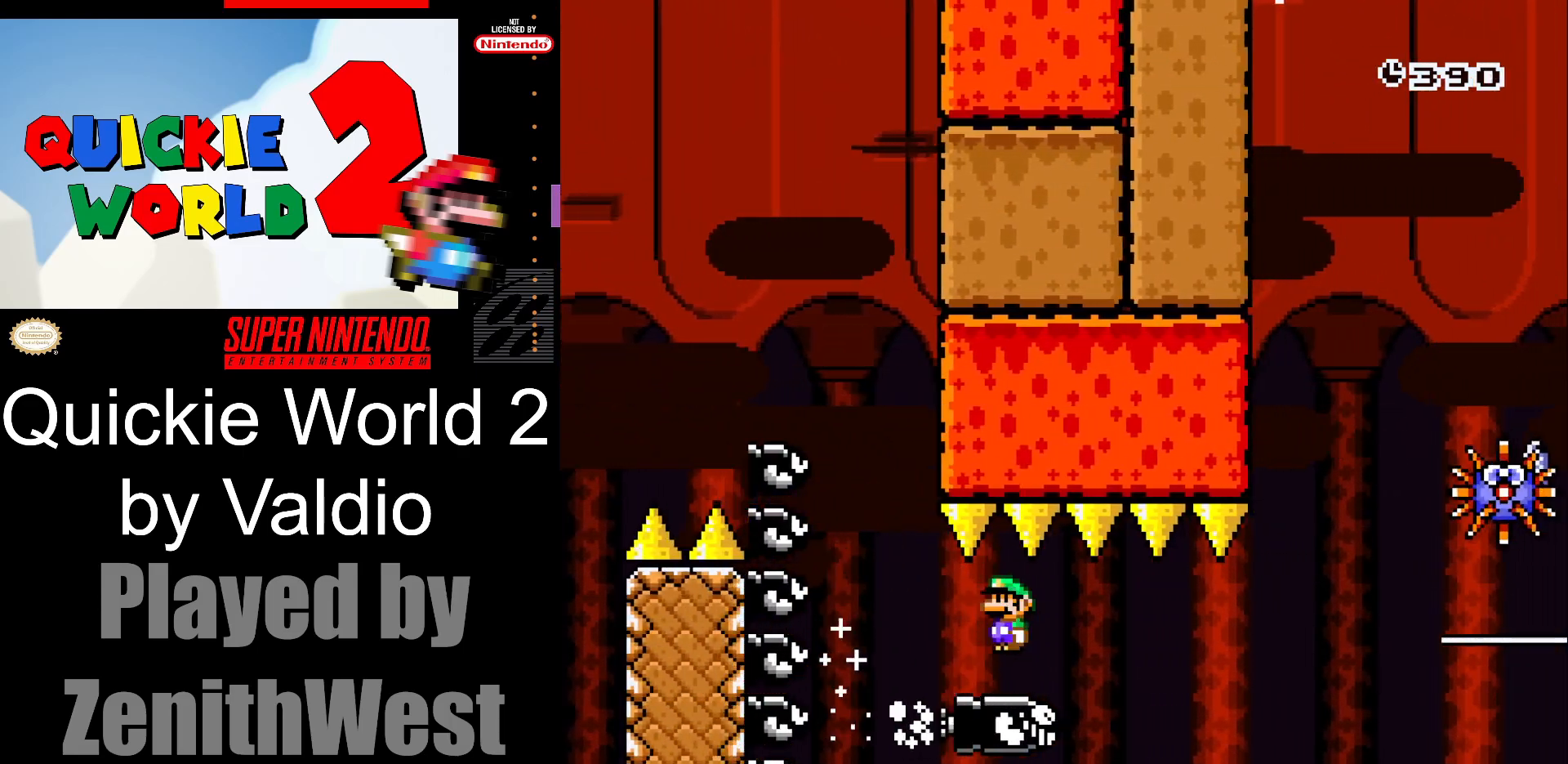
{"buttons": ["A", "X"], "events": [[500, "A", "down"]]}
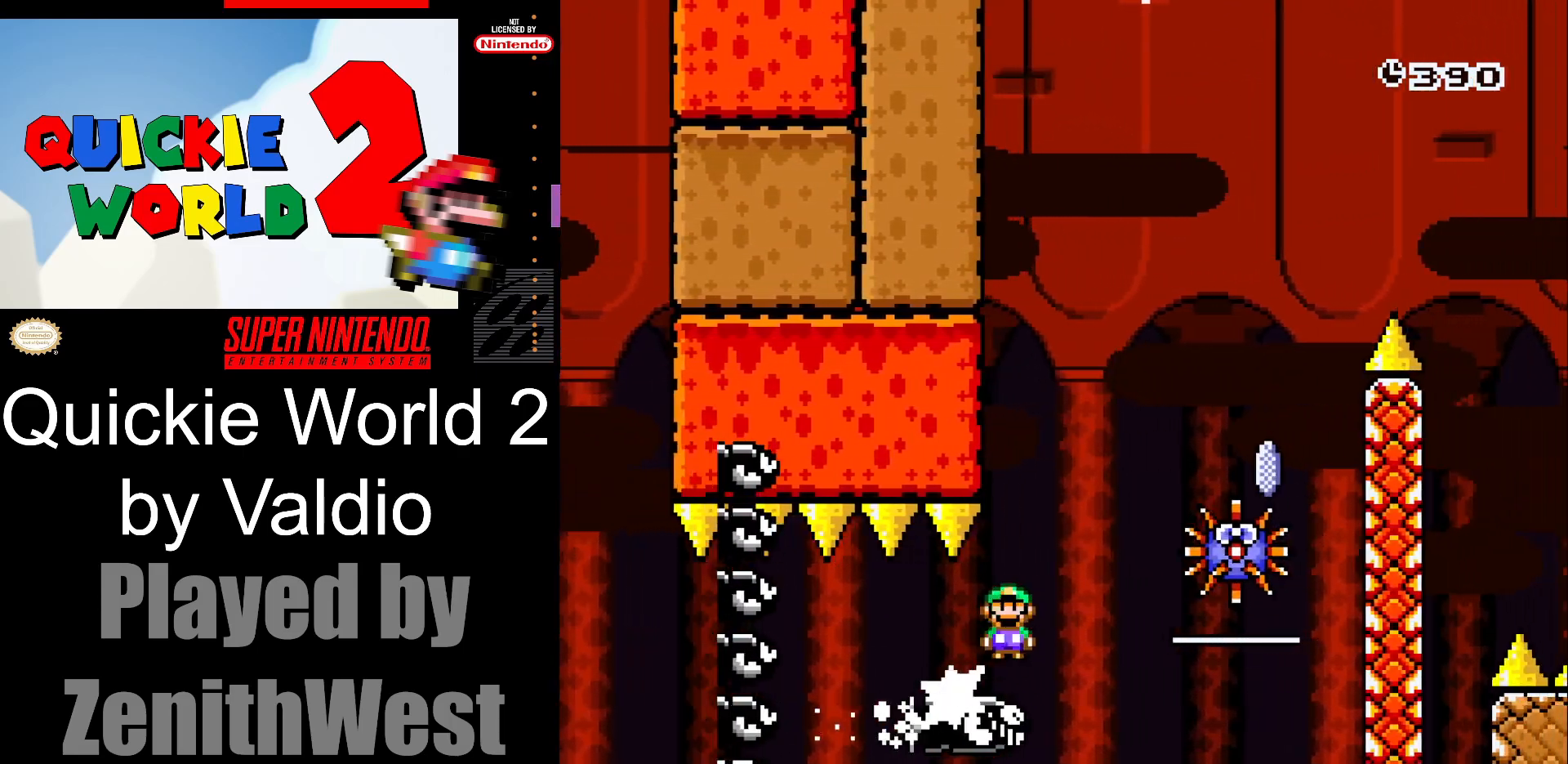
{"buttons": ["X", "DPAD_RIGHT"], "events": [[150, "DPAD_LEFT", "down"], [267, "DPAD_LEFT", "up"], [350, "DPAD_RIGHT", "down"], [467, "A", "up"]]}
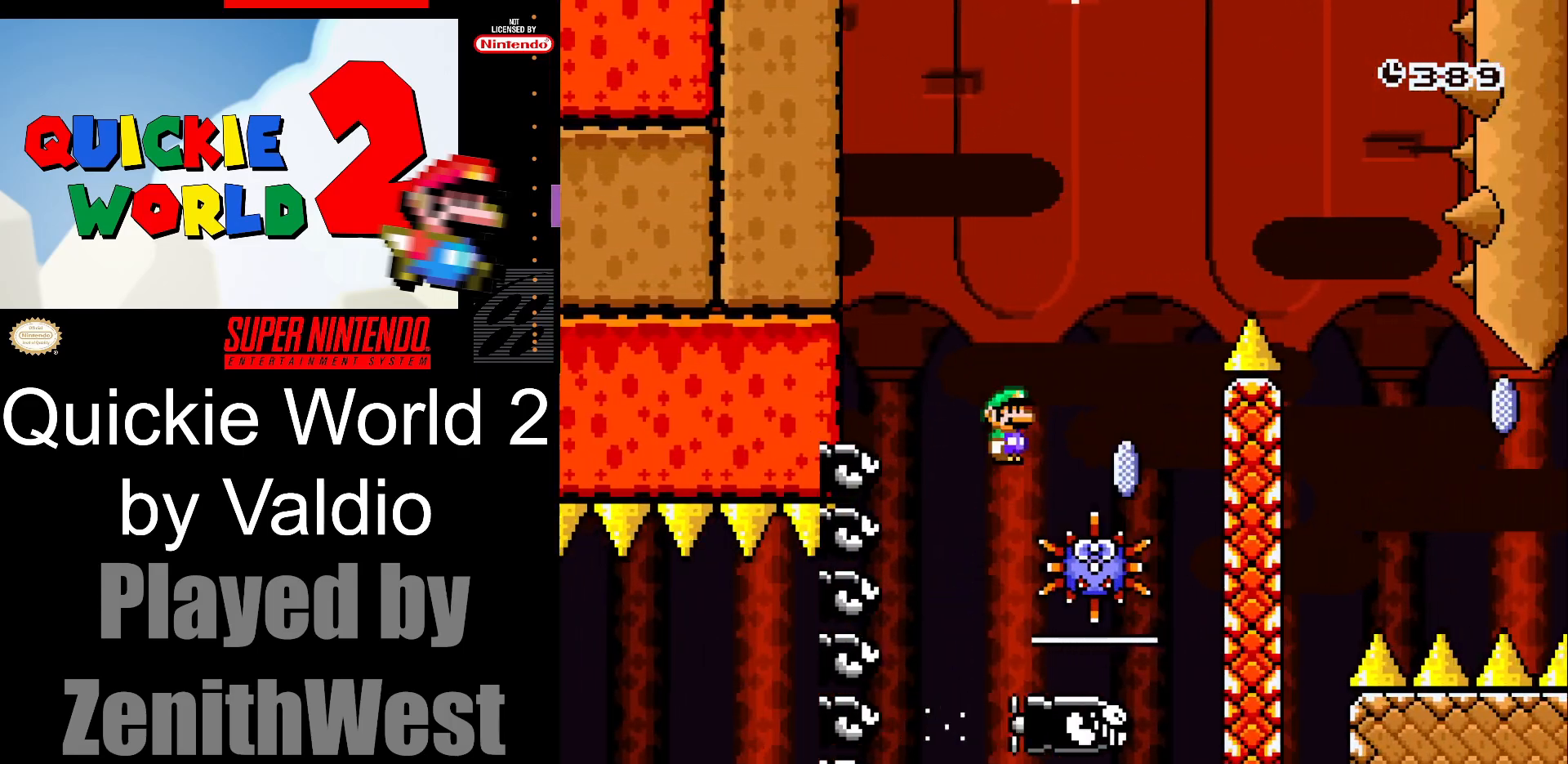
{"buttons": ["A", "X"], "events": [[50, "DPAD_RIGHT", "up"], [150, "DPAD_RIGHT", "down"], [200, "A", "down"], [233, "DPAD_RIGHT", "up"]]}
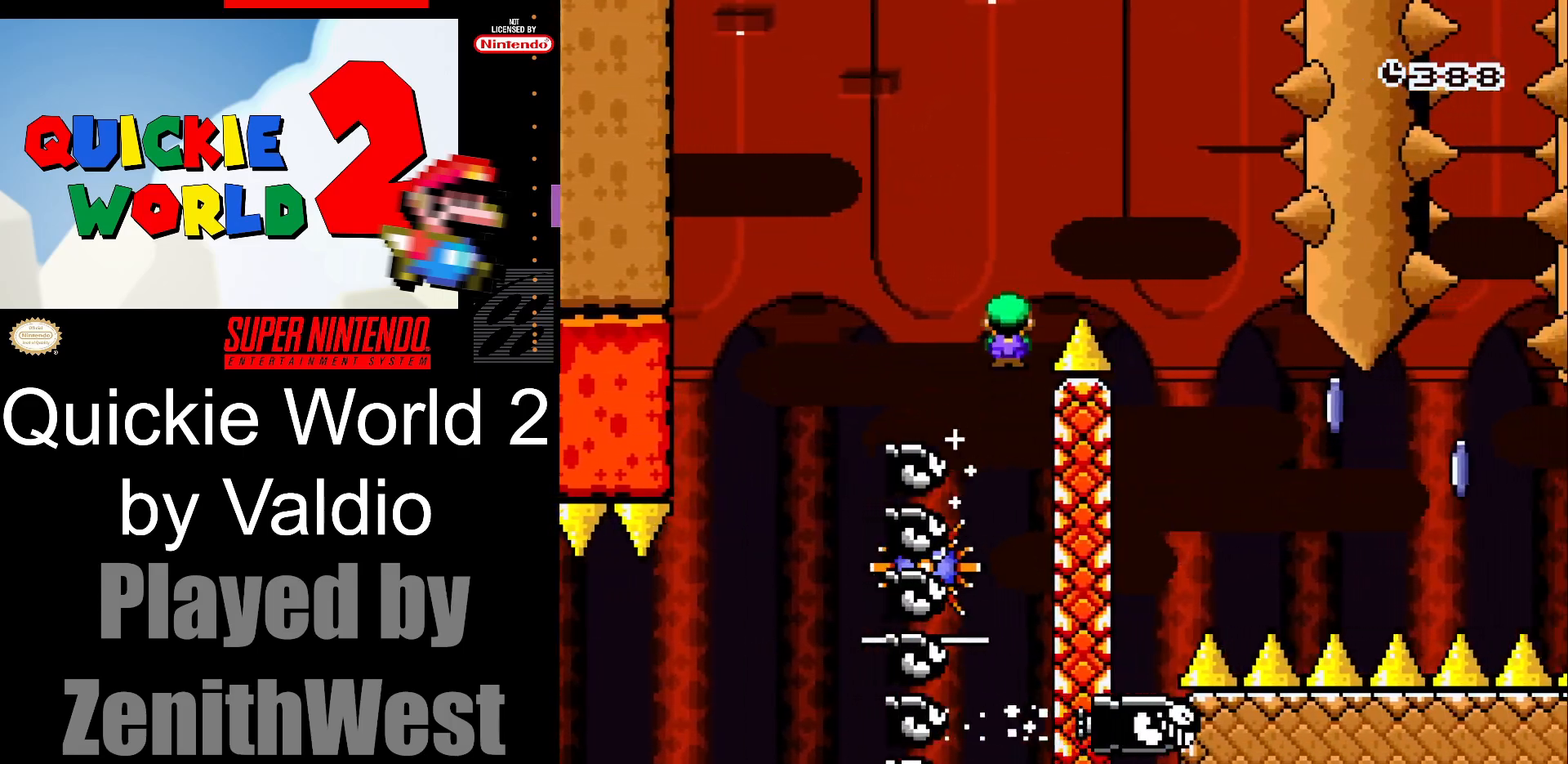
{"buttons": ["A", "X", "DPAD_RIGHT"], "events": [[200, "DPAD_RIGHT", "down"], [350, "DPAD_RIGHT", "up"], [400, "DPAD_LEFT", "down"], [467, "DPAD_LEFT", "up"], [467, "DPAD_RIGHT", "down"]]}
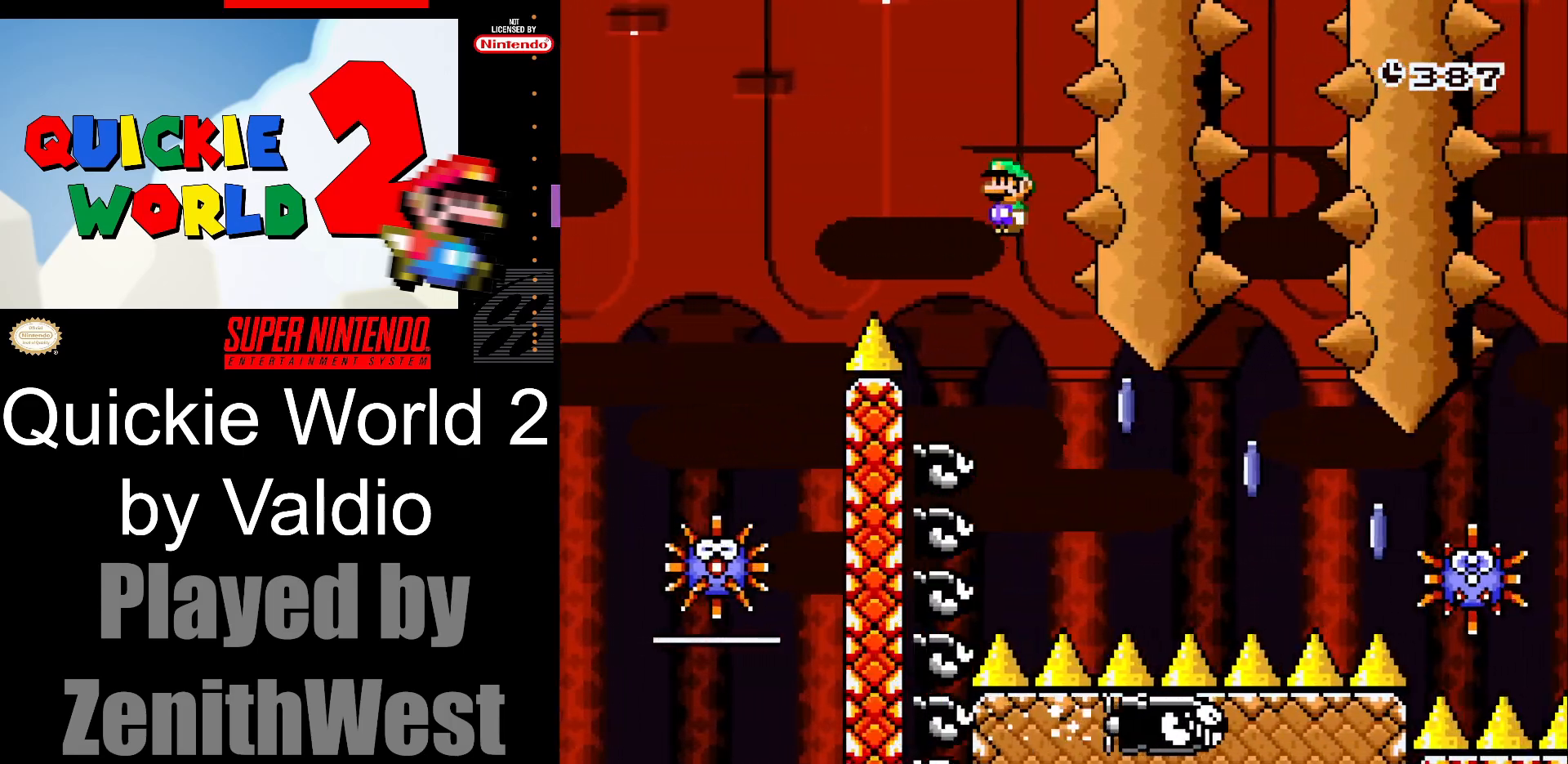
{"buttons": ["A", "X"], "events": [[300, "DPAD_RIGHT", "up"]]}
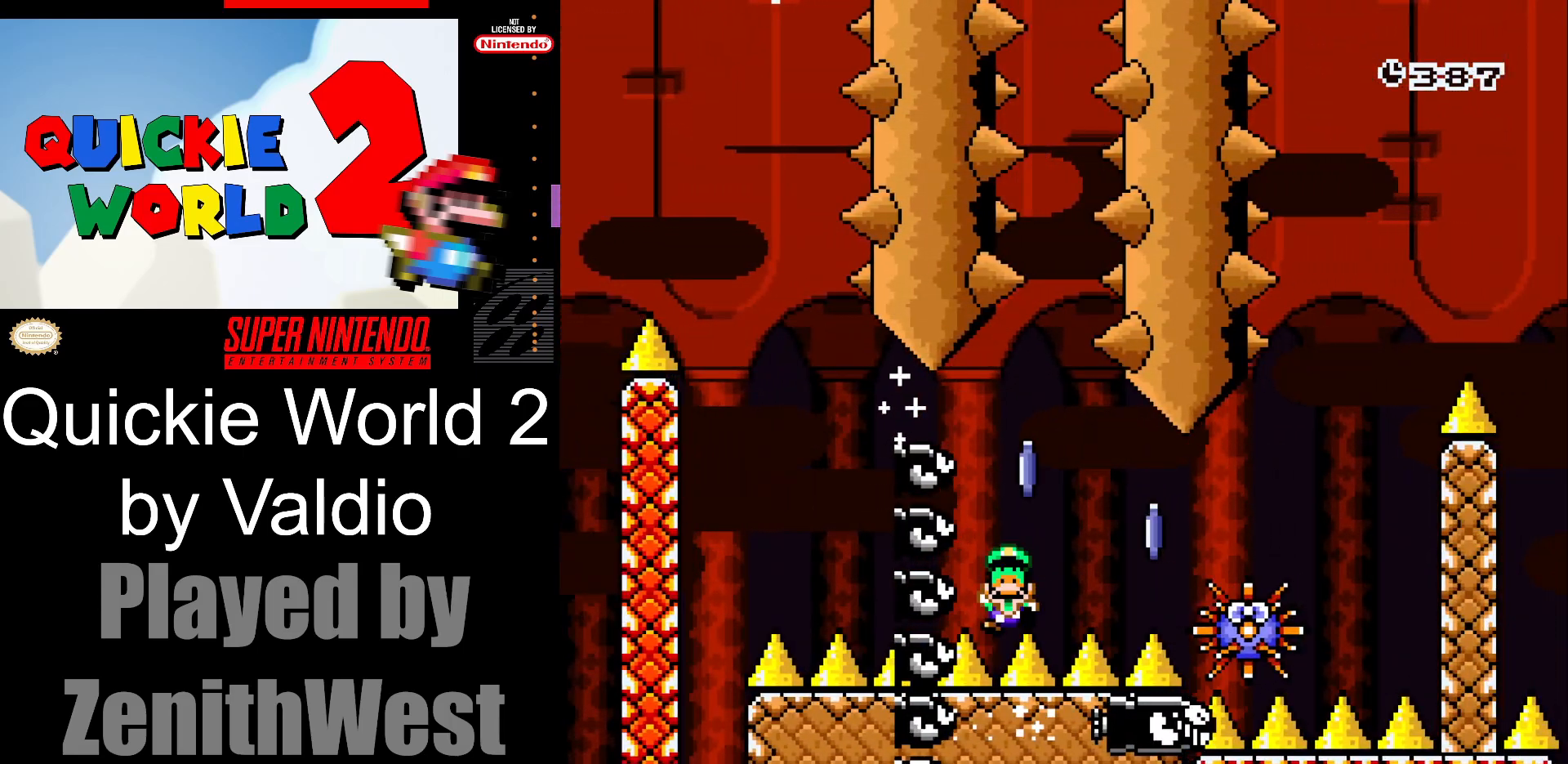
{"buttons": [], "events": [[183, "A", "up"], [200, "X", "up"], [350, "A", "down"], [417, "A", "up"]]}
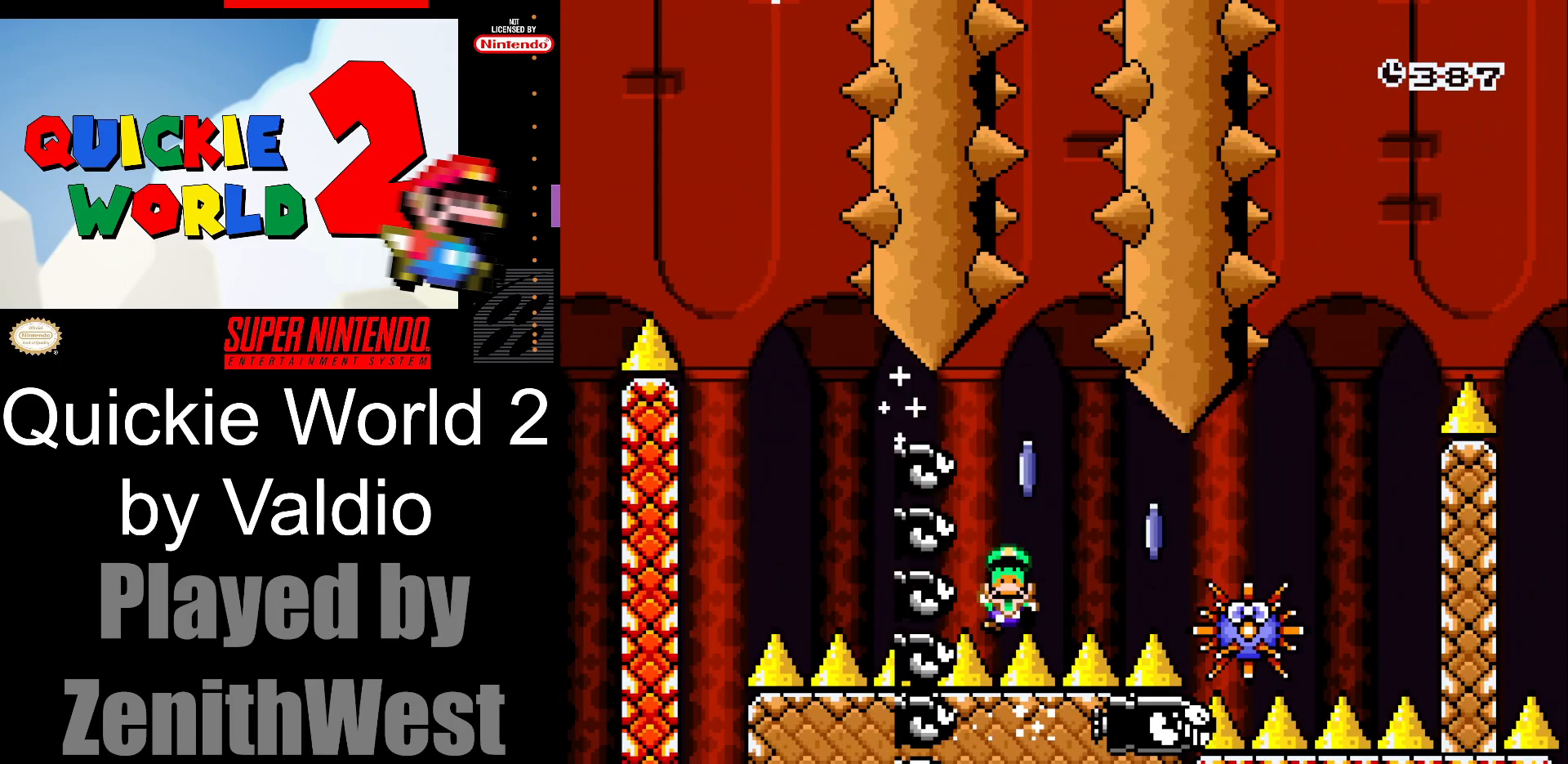
{"buttons": ["Y"], "events": [[17, "A", "down"], [117, "A", "up"], [283, "Y", "down"]]}
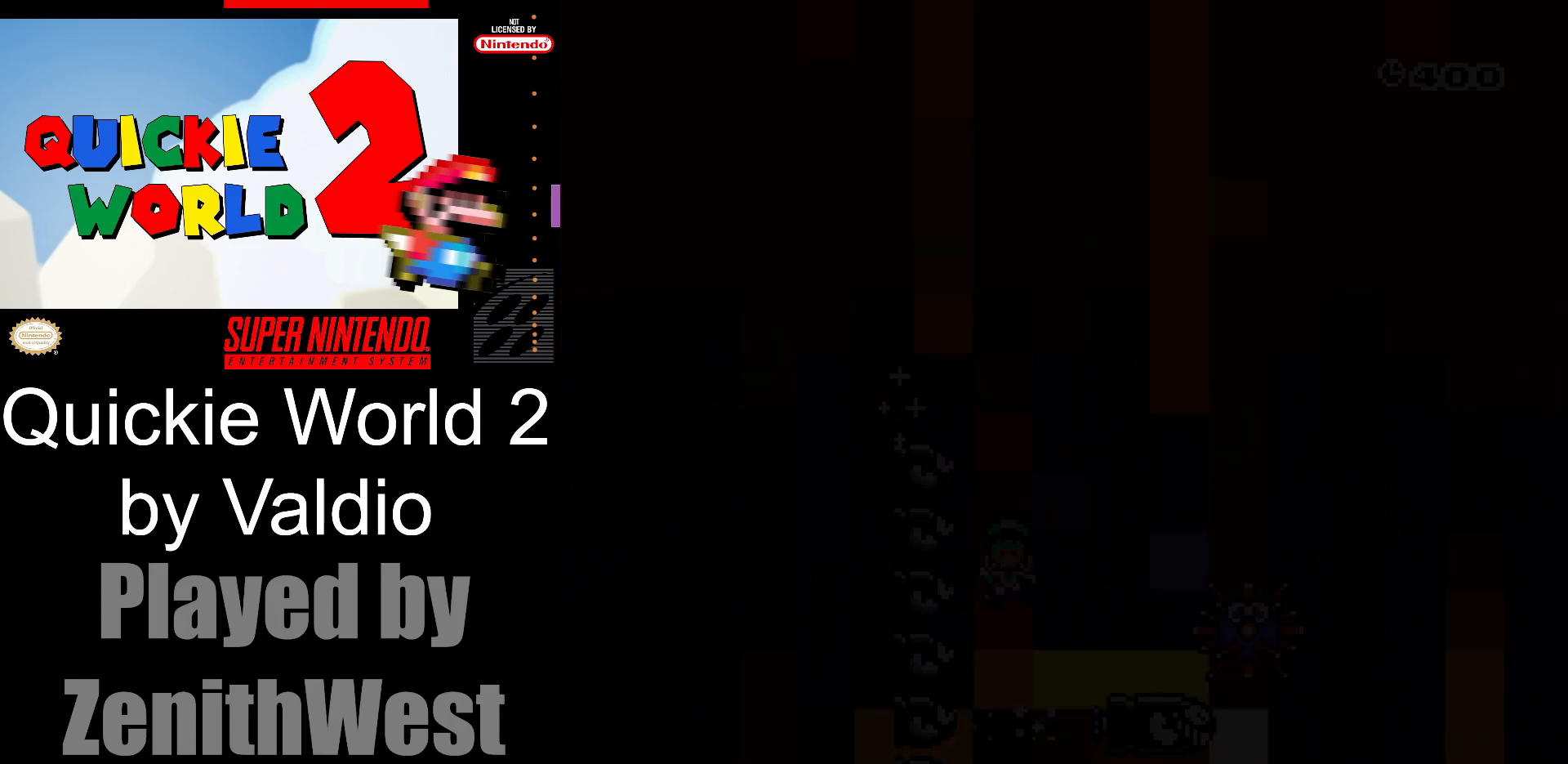
{"buttons": ["Y"], "events": []}
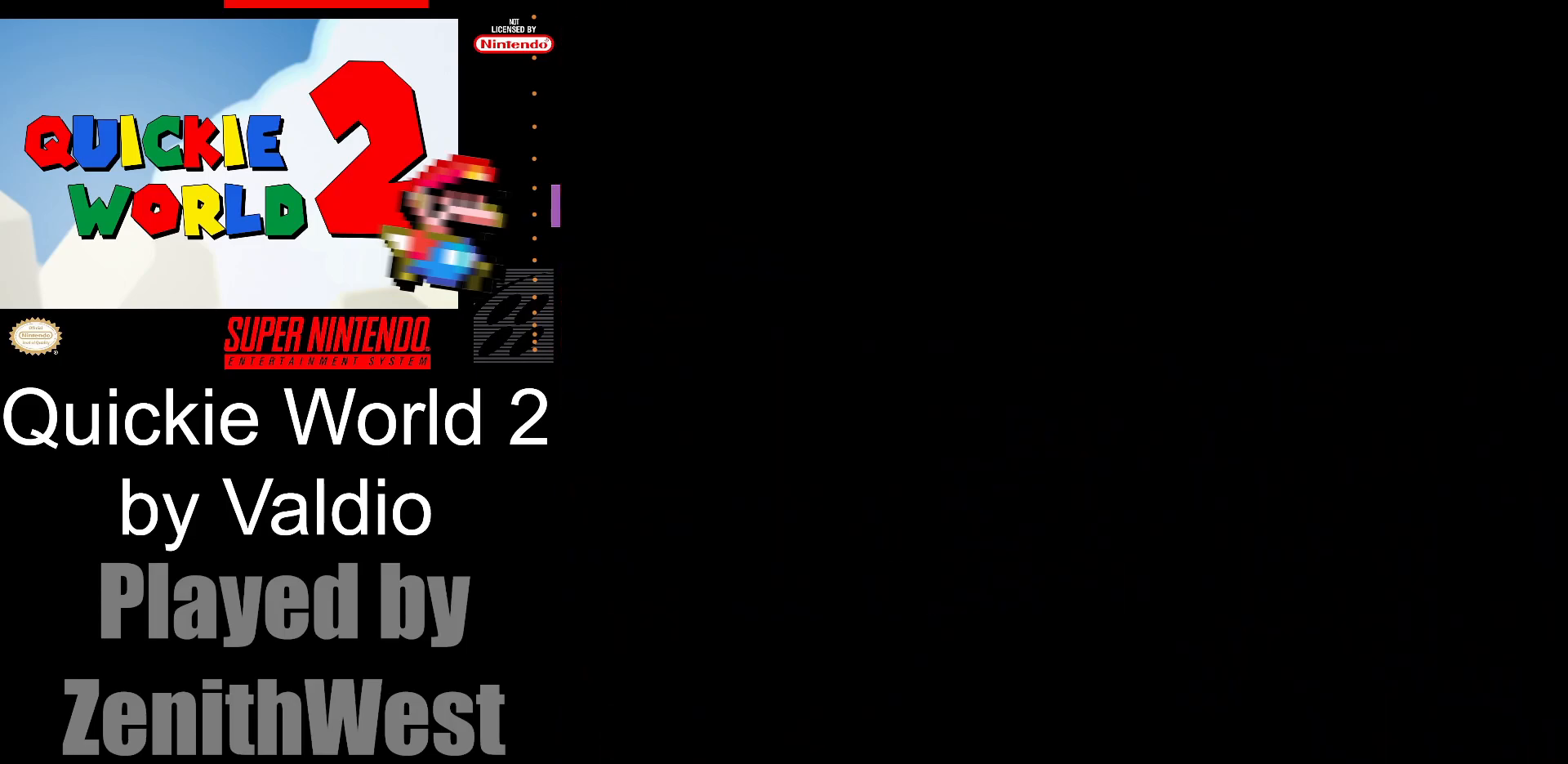
{"buttons": ["Y"], "events": []}
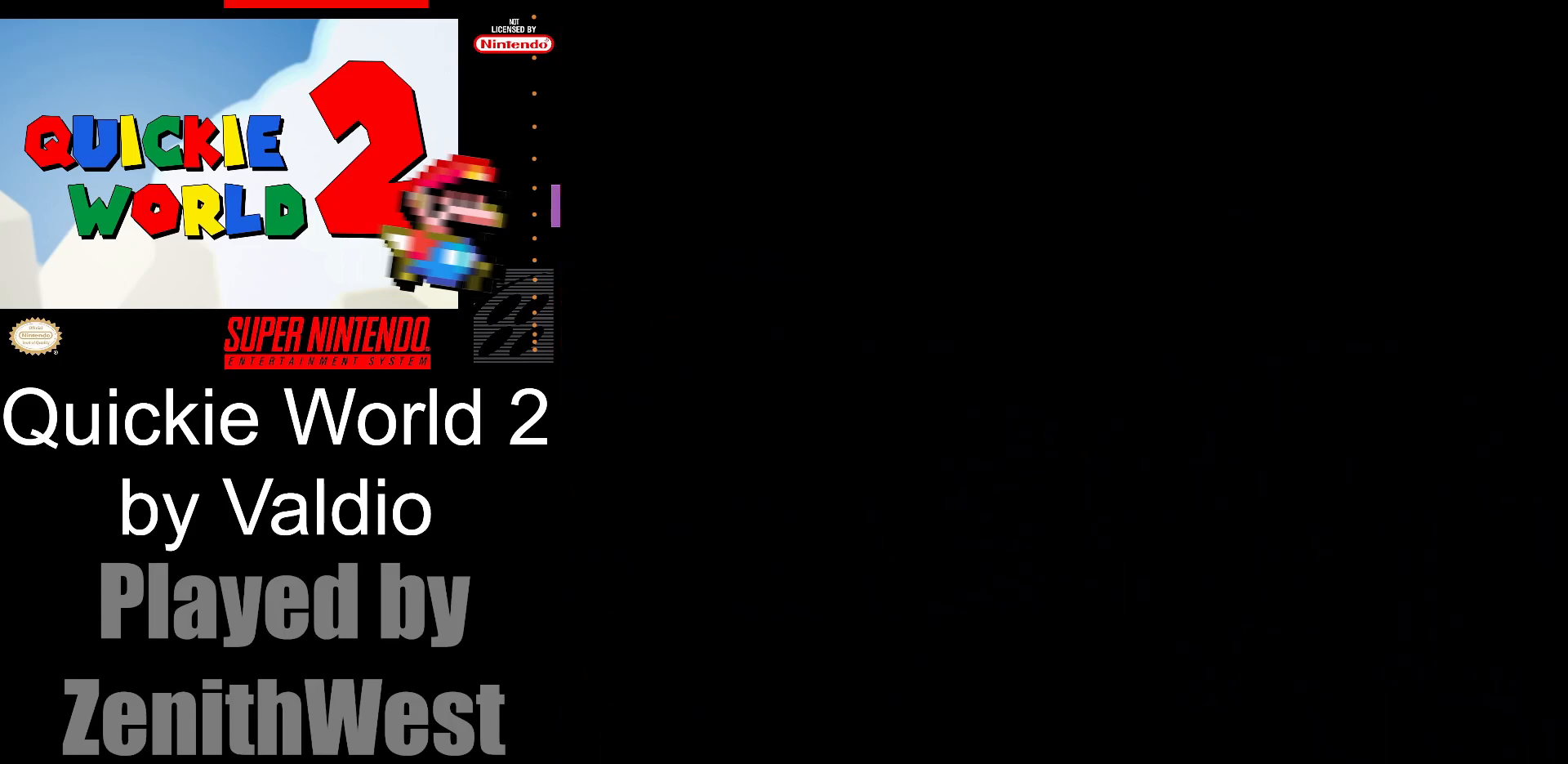
{"buttons": ["Y", "DPAD_RIGHT"], "events": [[433, "DPAD_RIGHT", "down"]]}
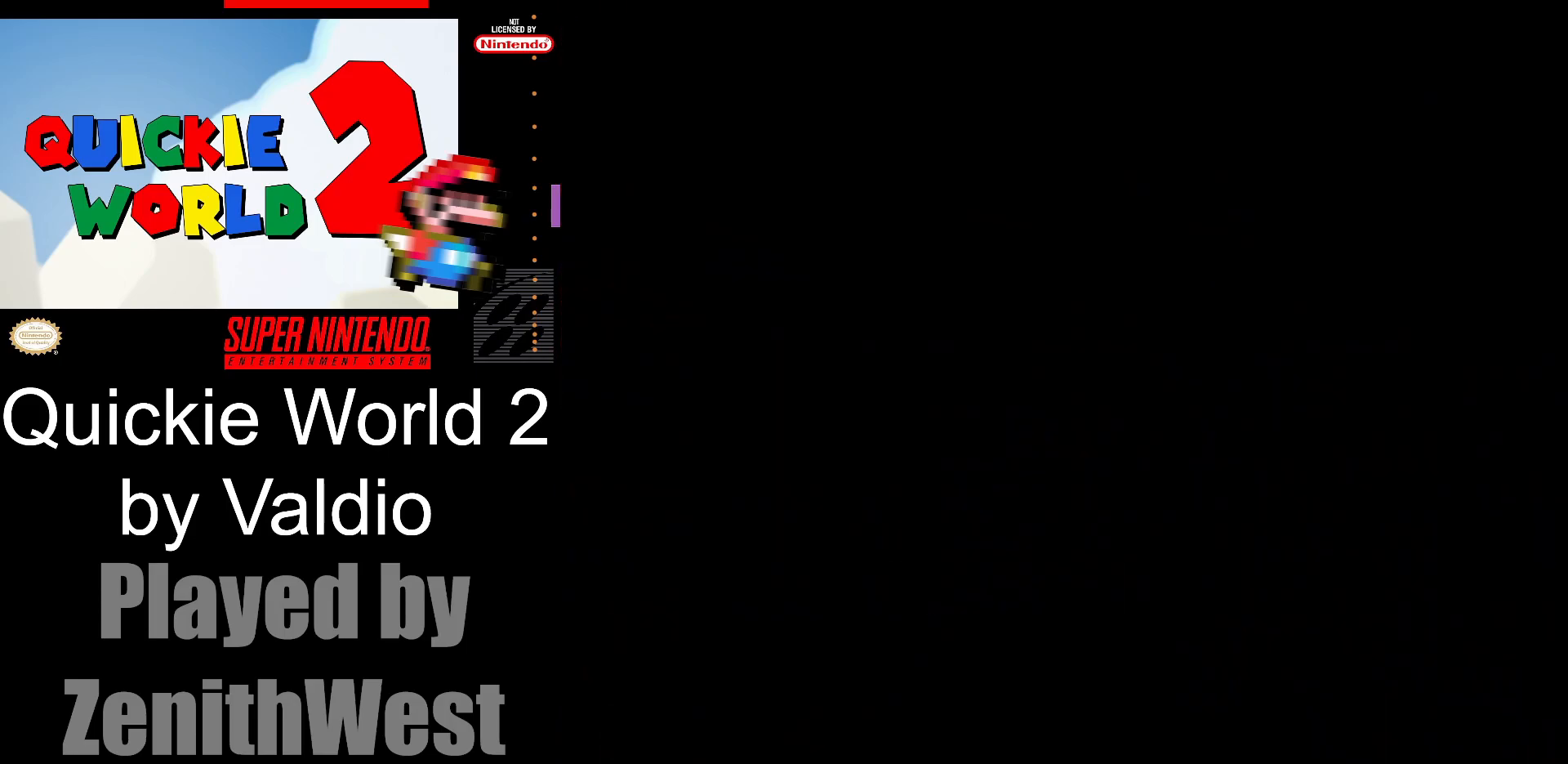
{"buttons": ["Y", "DPAD_RIGHT"], "events": []}
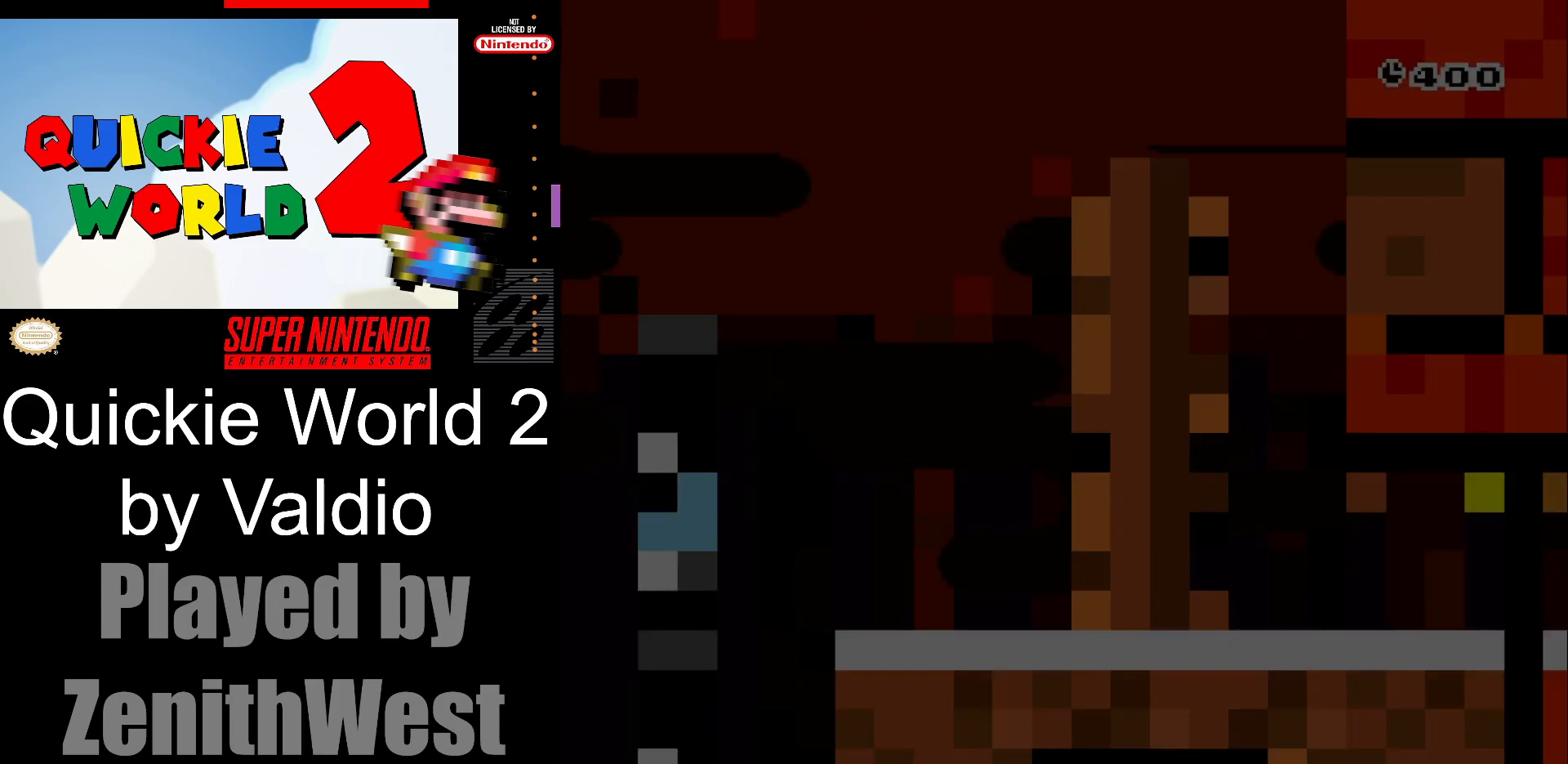
{"buttons": ["Y", "DPAD_RIGHT"], "events": []}
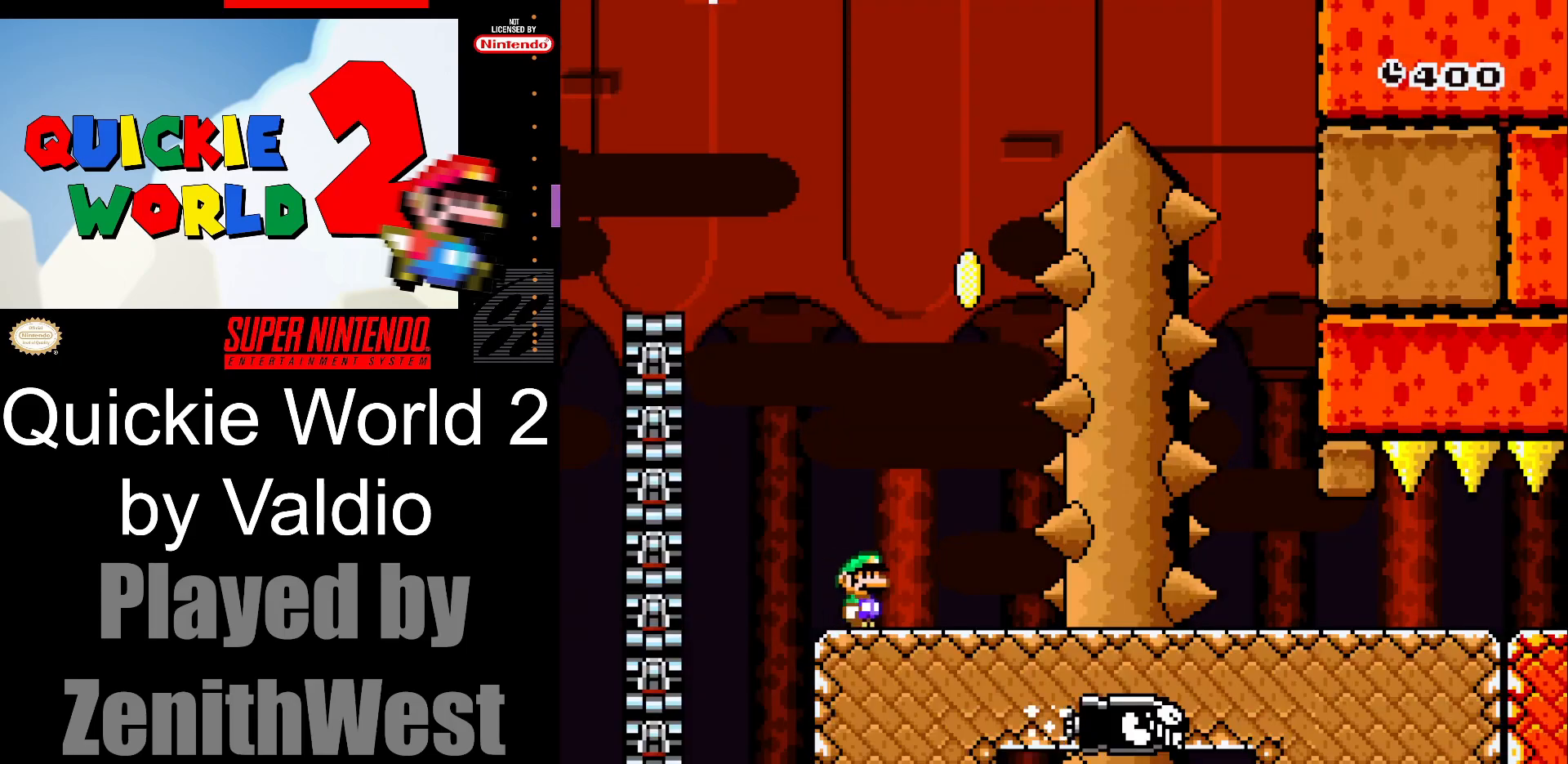
{"buttons": ["B", "Y", "DPAD_LEFT"], "events": [[183, "B", "down"], [200, "DPAD_RIGHT", "up"], [217, "DPAD_UP", "down"], [233, "DPAD_LEFT", "down"], [250, "DPAD_UP", "up"]]}
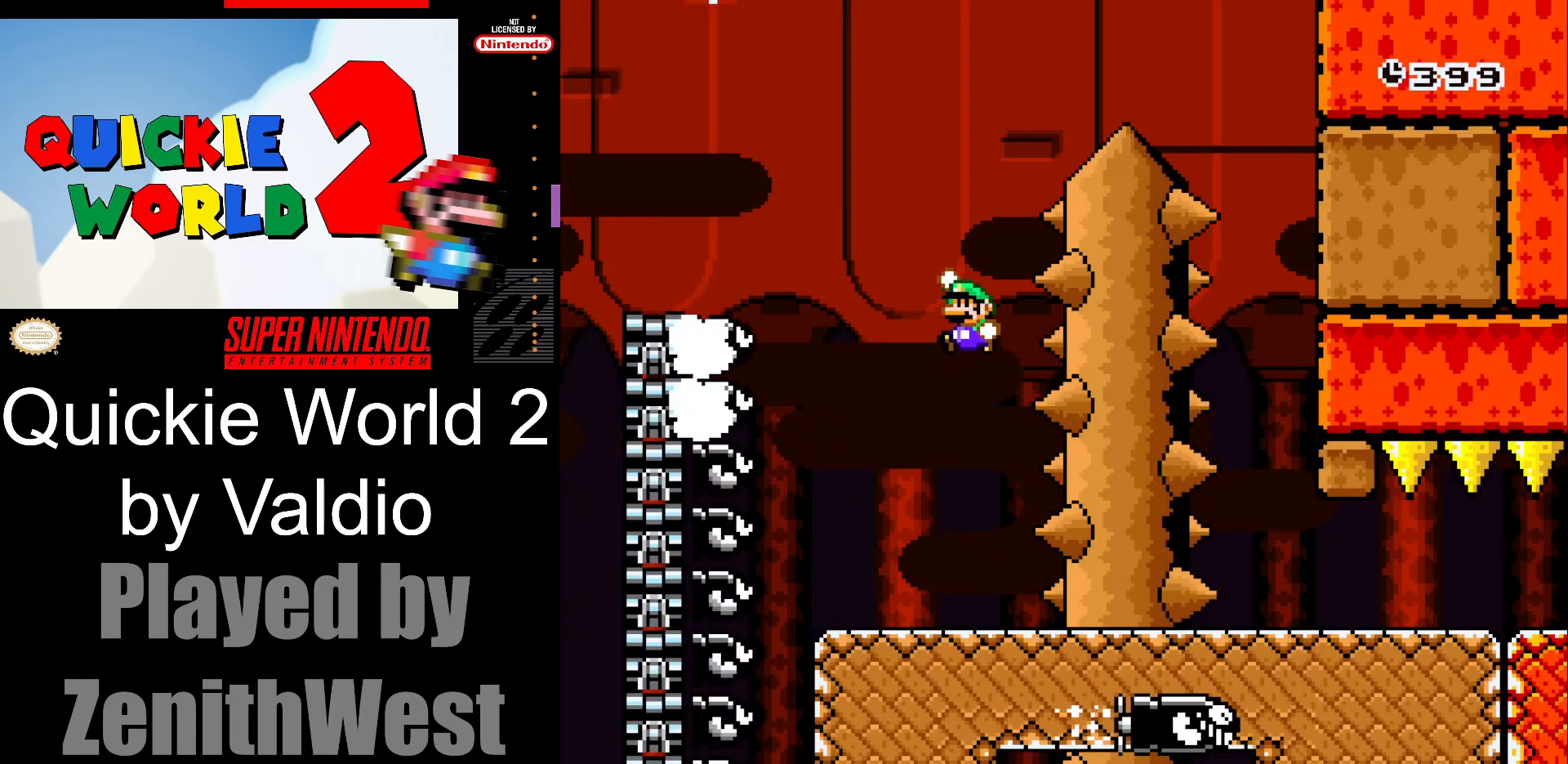
{"buttons": ["B", "Y", "DPAD_RIGHT"], "events": [[100, "DPAD_LEFT", "up"], [183, "DPAD_RIGHT", "down"]]}
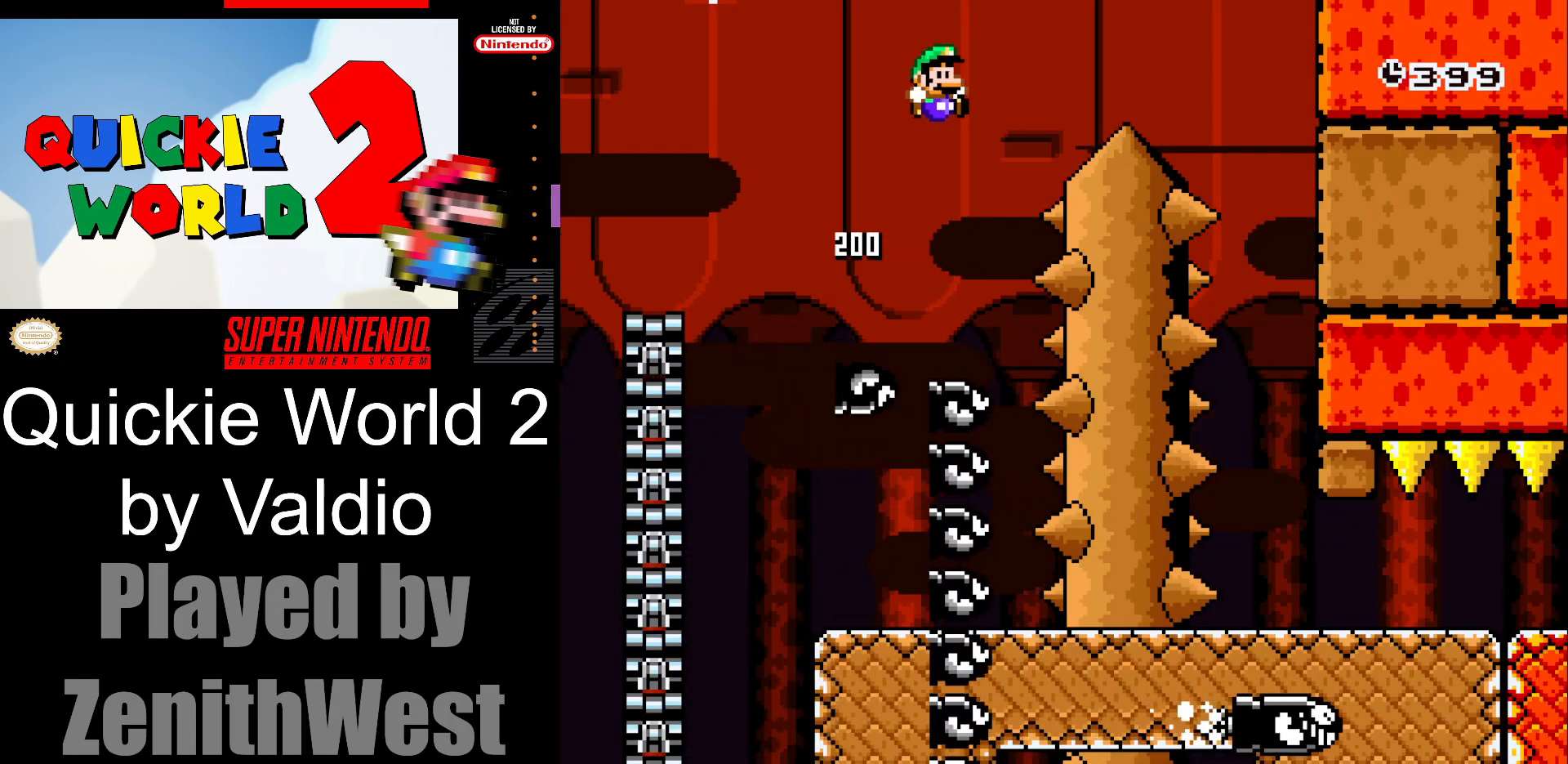
{"buttons": ["B", "Y", "DPAD_RIGHT"], "events": []}
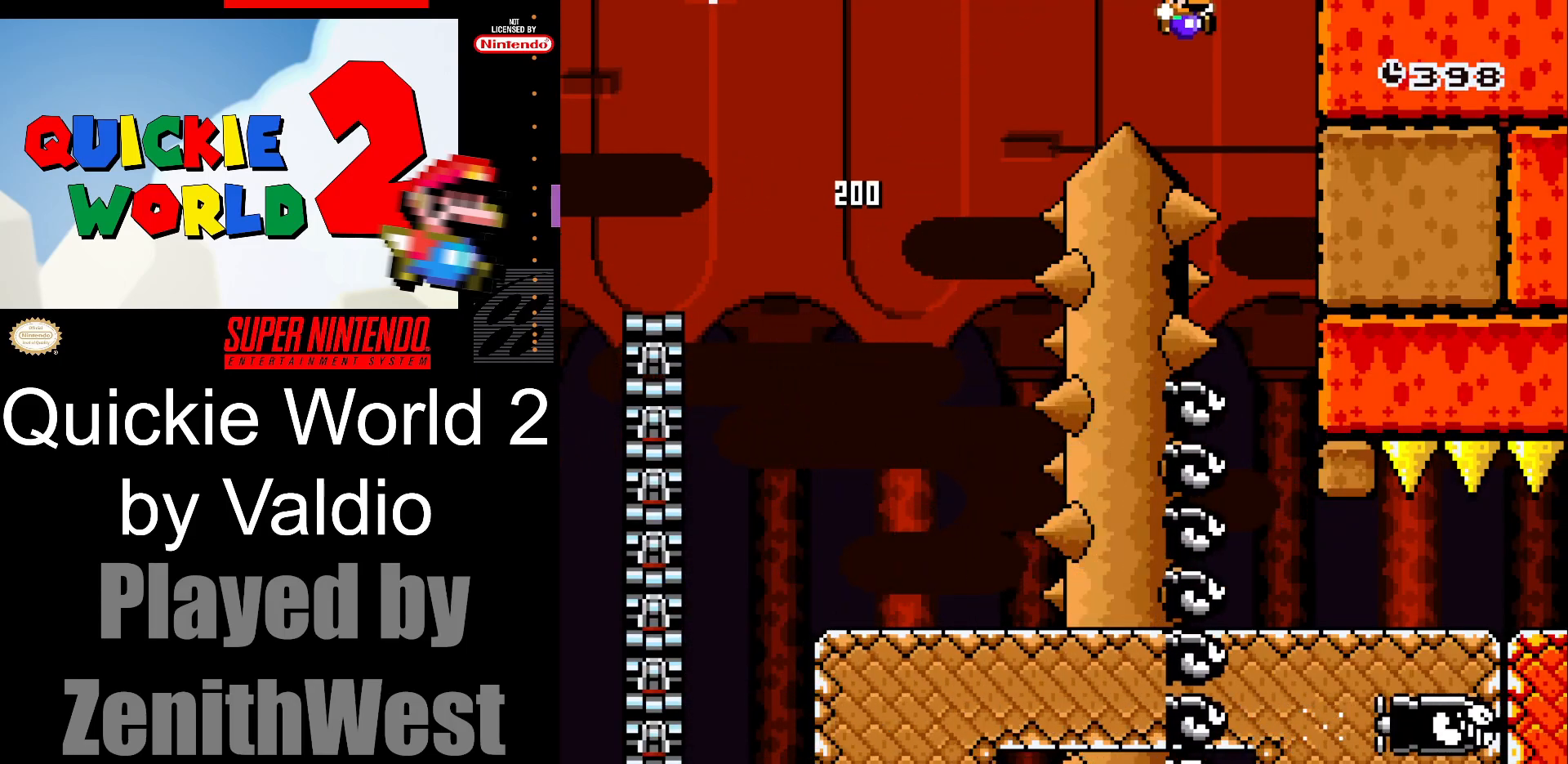
{"buttons": ["Y", "DPAD_RIGHT"], "events": [[50, "DPAD_RIGHT", "up"], [183, "DPAD_LEFT", "down"], [333, "DPAD_LEFT", "up"], [417, "B", "up"], [500, "DPAD_RIGHT", "down"]]}
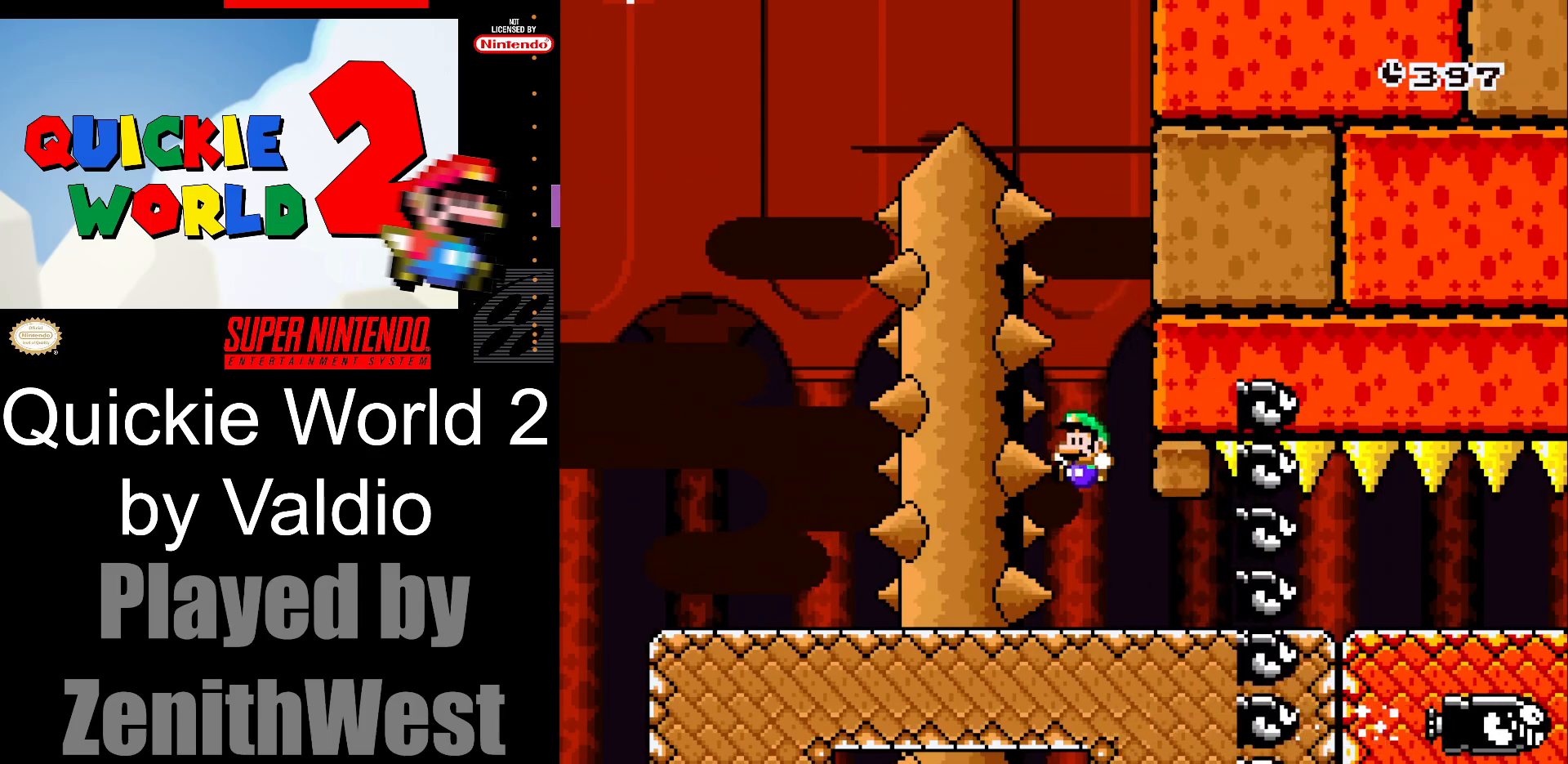
{"buttons": ["Y", "DPAD_RIGHT"], "events": []}
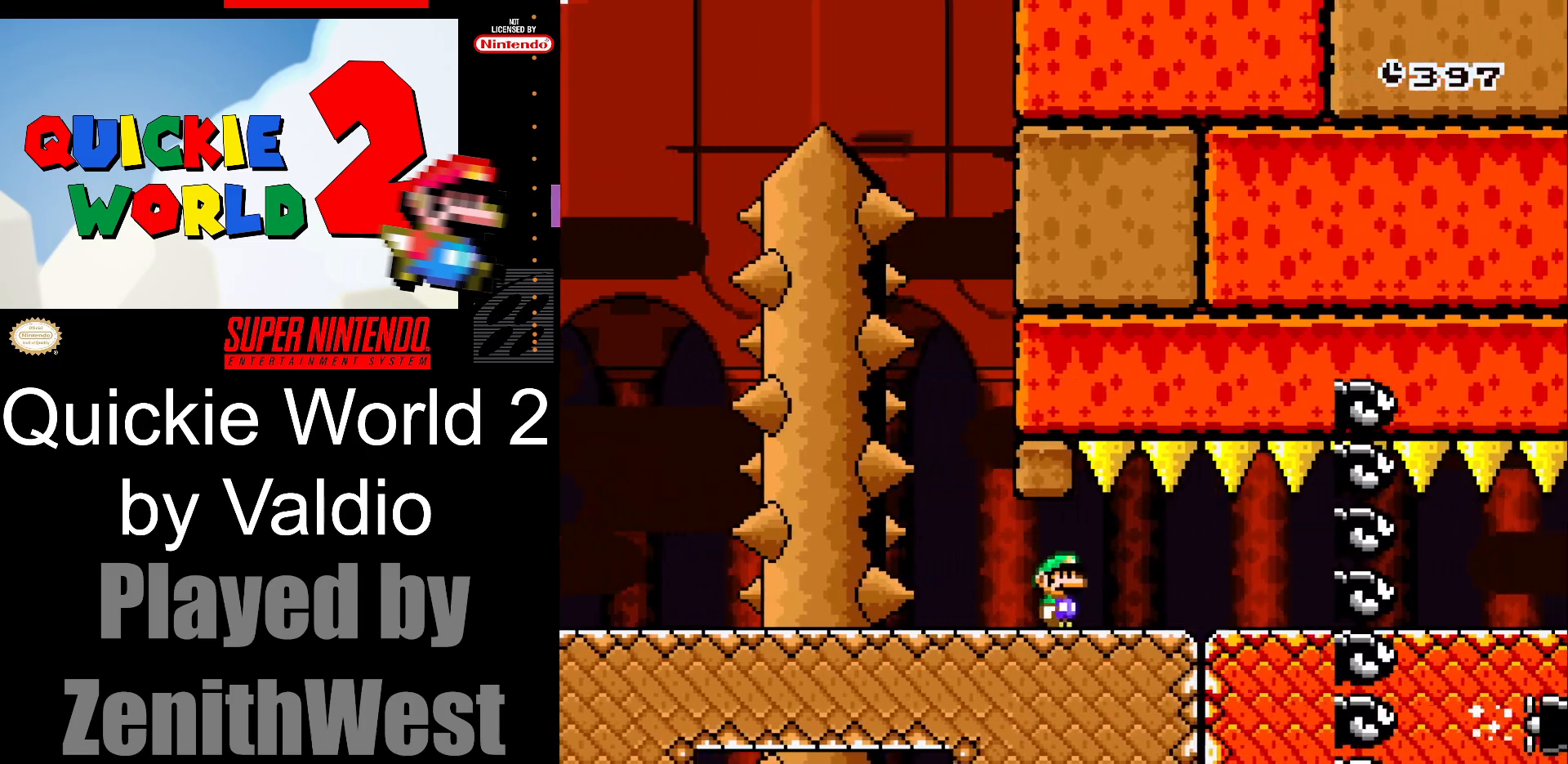
{"buttons": ["Y", "DPAD_RIGHT"], "events": []}
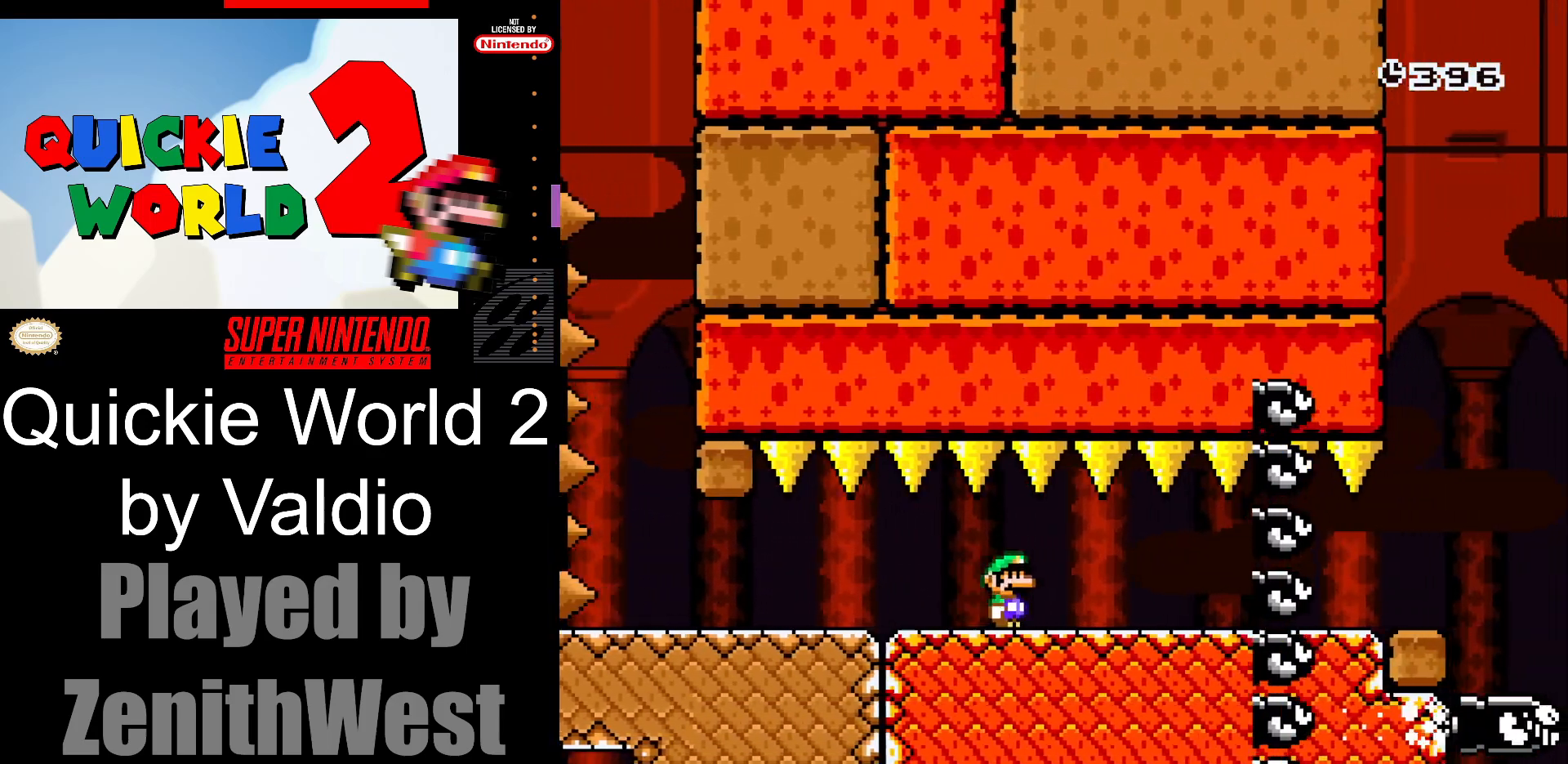
{"buttons": ["Y", "DPAD_RIGHT"], "events": []}
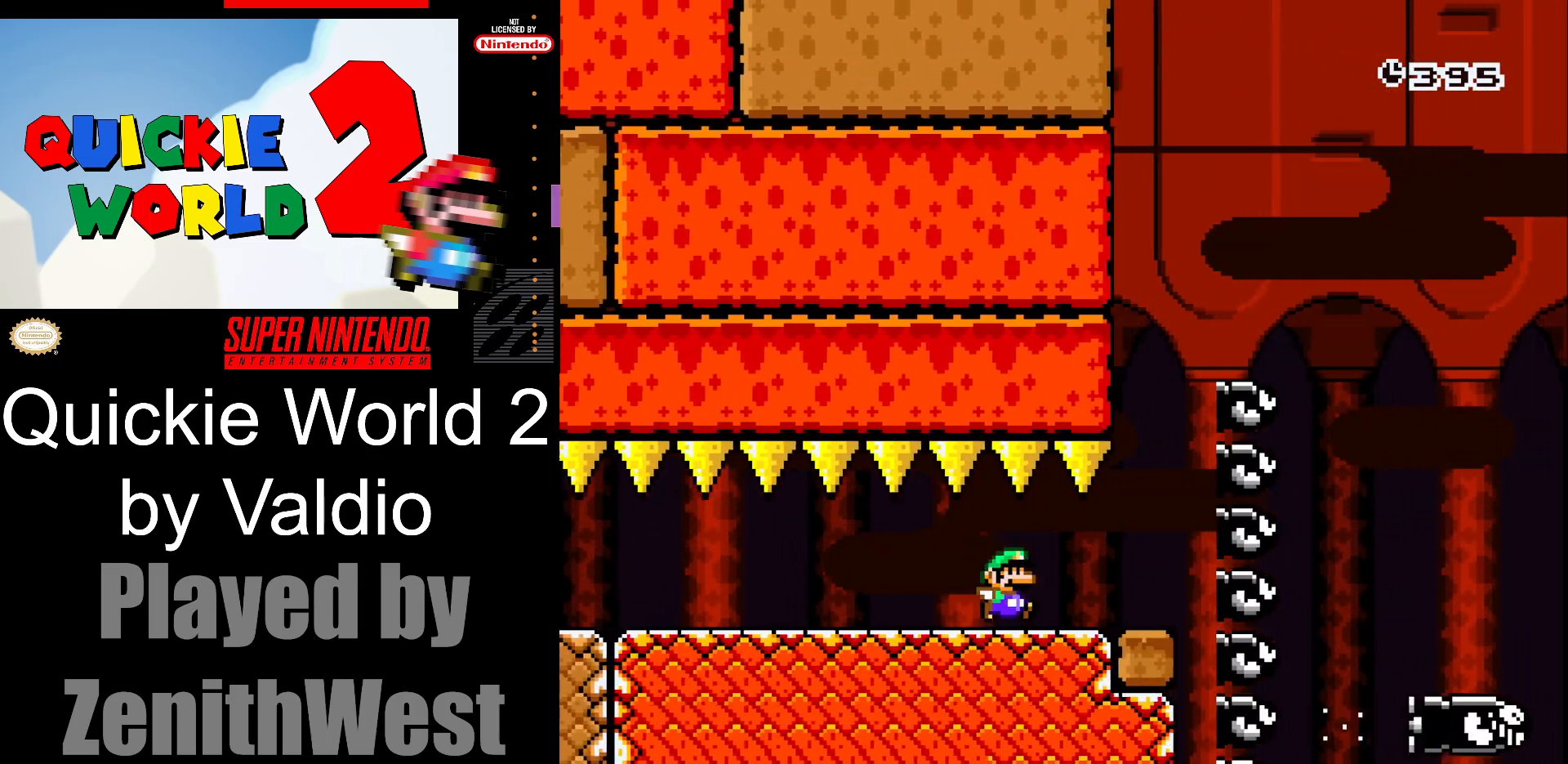
{"buttons": ["B", "Y", "DPAD_RIGHT"], "events": [[150, "B", "down"]]}
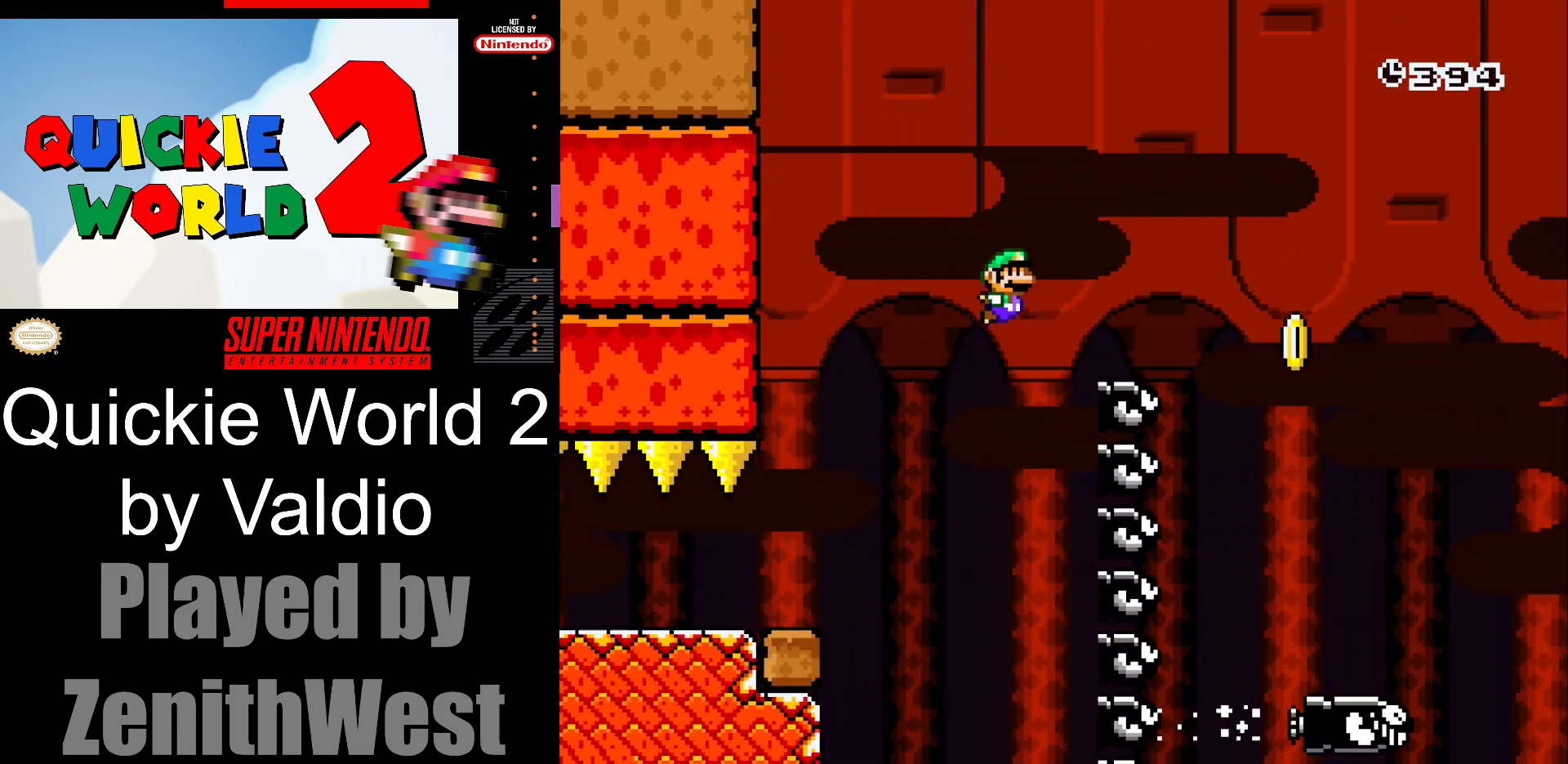
{"buttons": ["B", "Y", "DPAD_RIGHT"], "events": []}
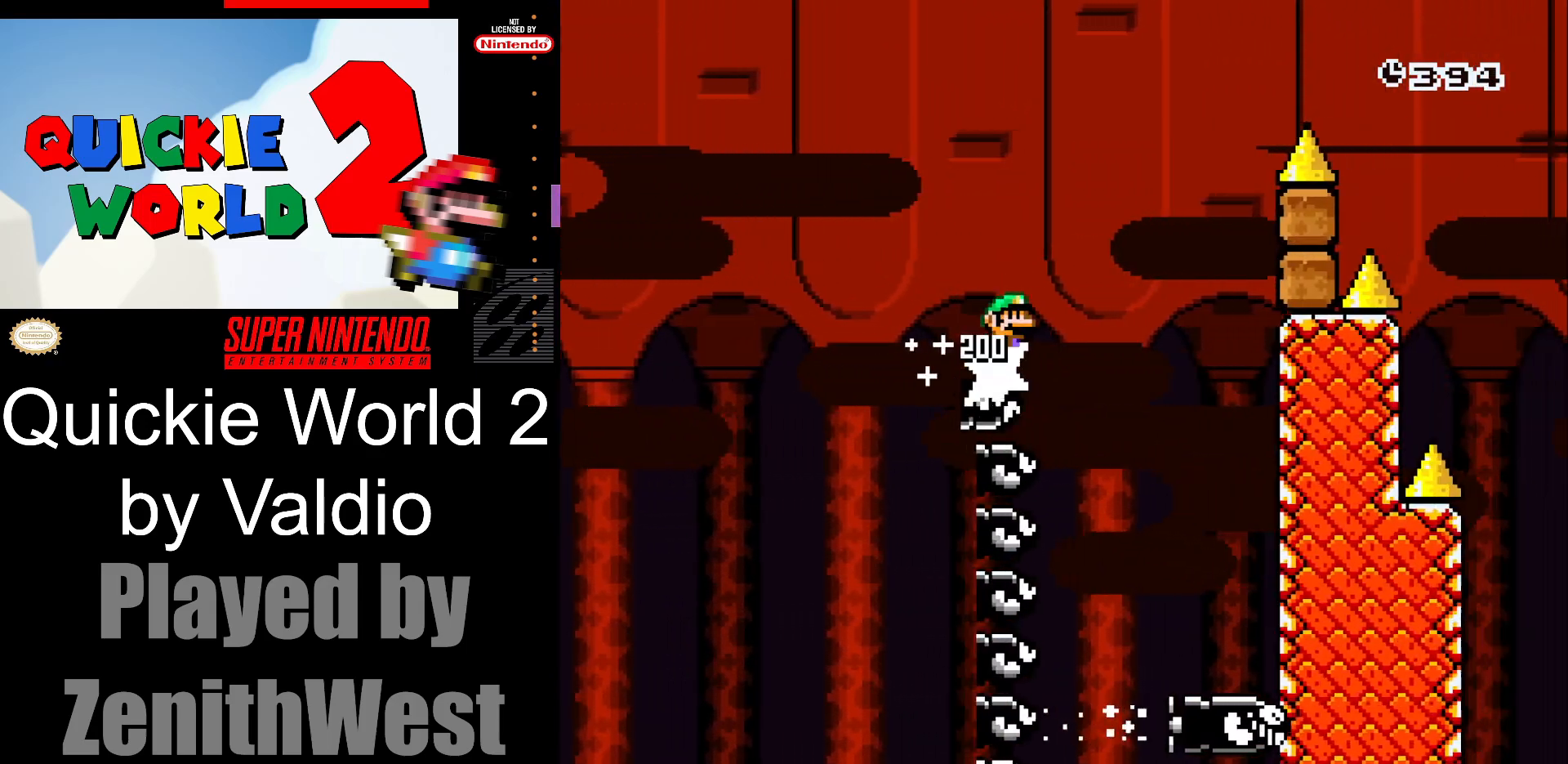
{"buttons": ["B", "Y", "DPAD_RIGHT"], "events": []}
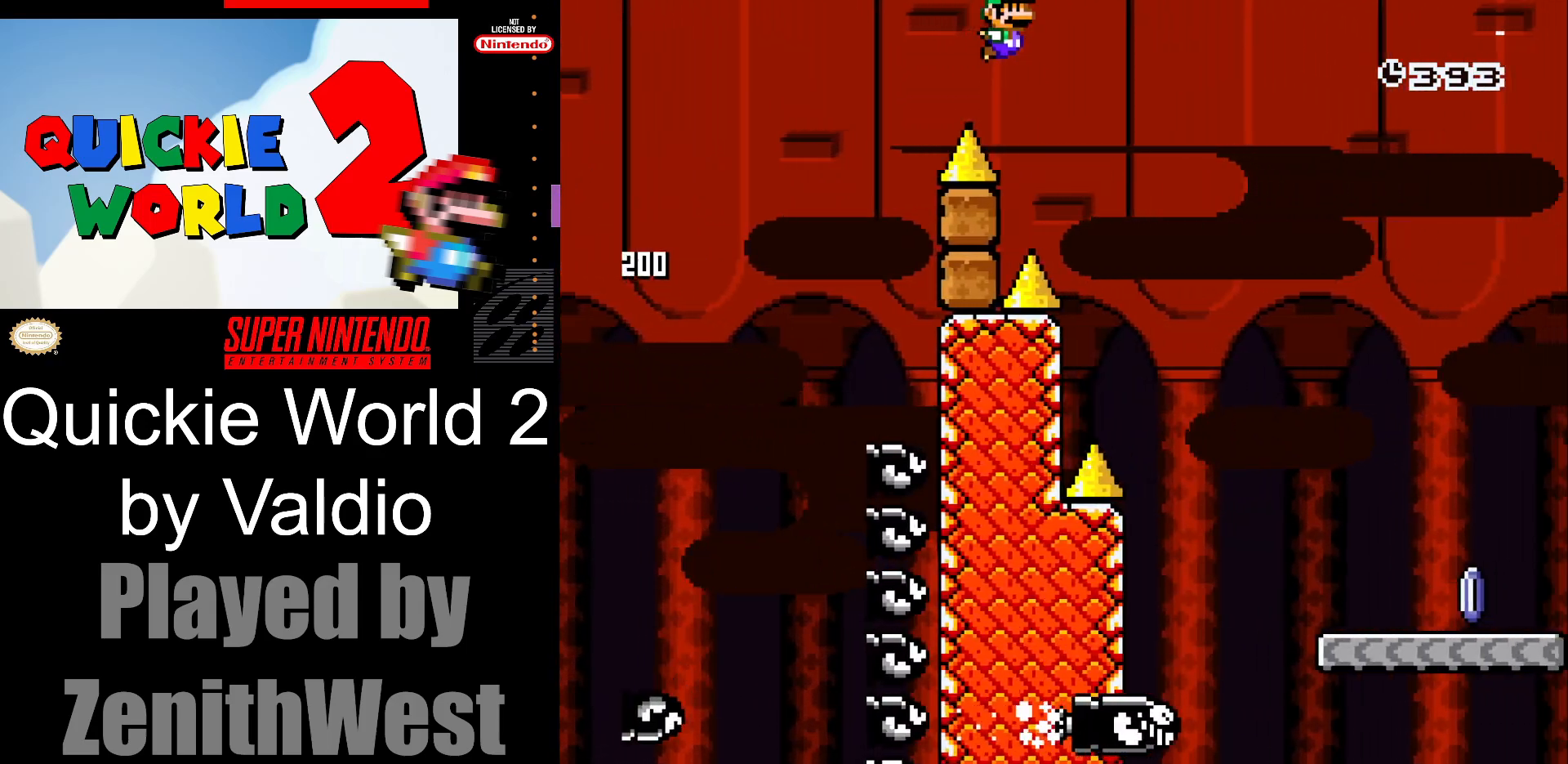
{"buttons": ["DPAD_LEFT"], "events": [[400, "B", "up"], [417, "Y", "up"], [450, "DPAD_RIGHT", "up"], [483, "DPAD_LEFT", "down"]]}
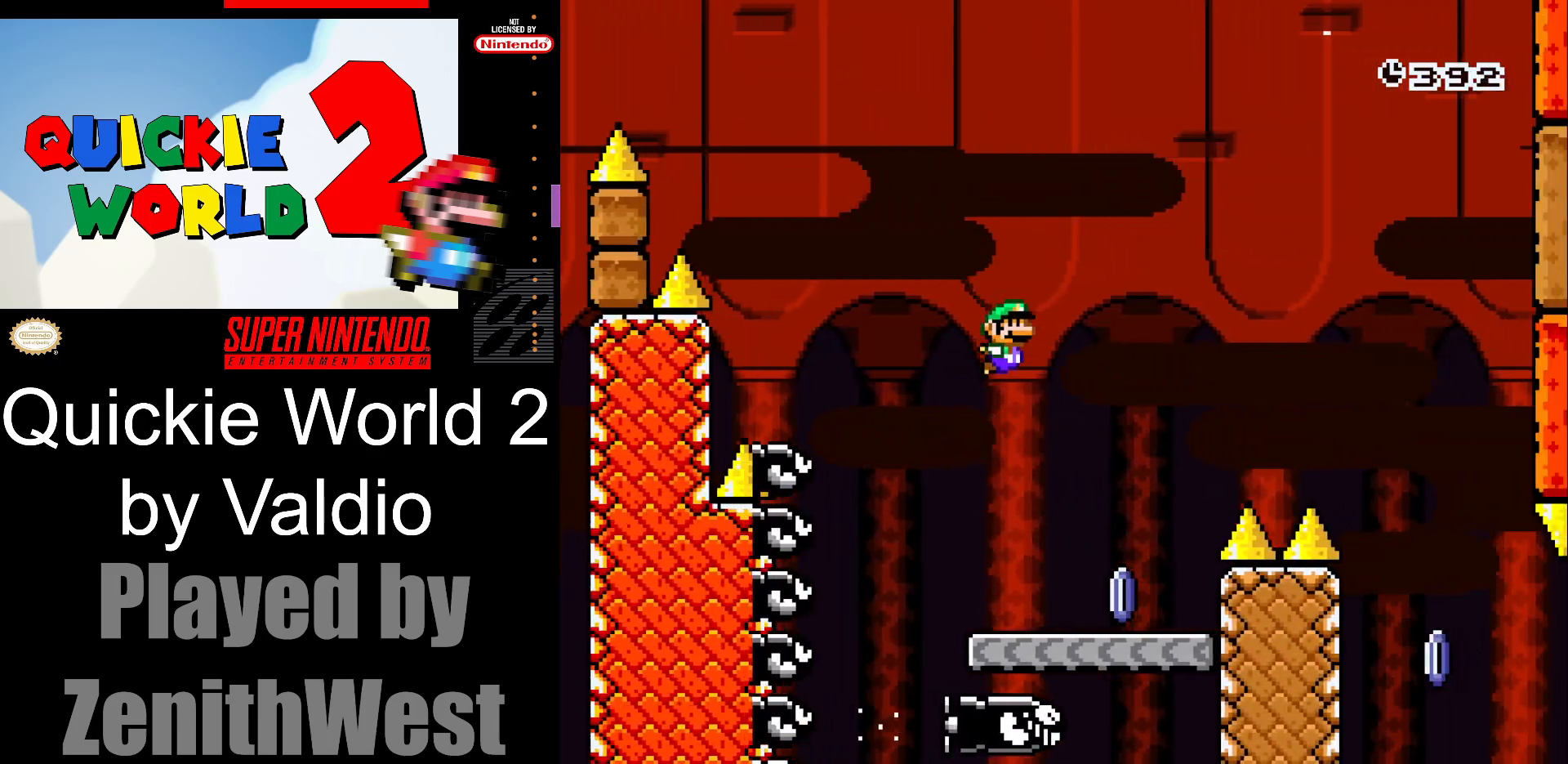
{"buttons": ["A", "X", "DPAD_RIGHT"], "events": [[33, "X", "down"], [133, "DPAD_LEFT", "up"], [200, "DPAD_RIGHT", "down"], [300, "A", "down"]]}
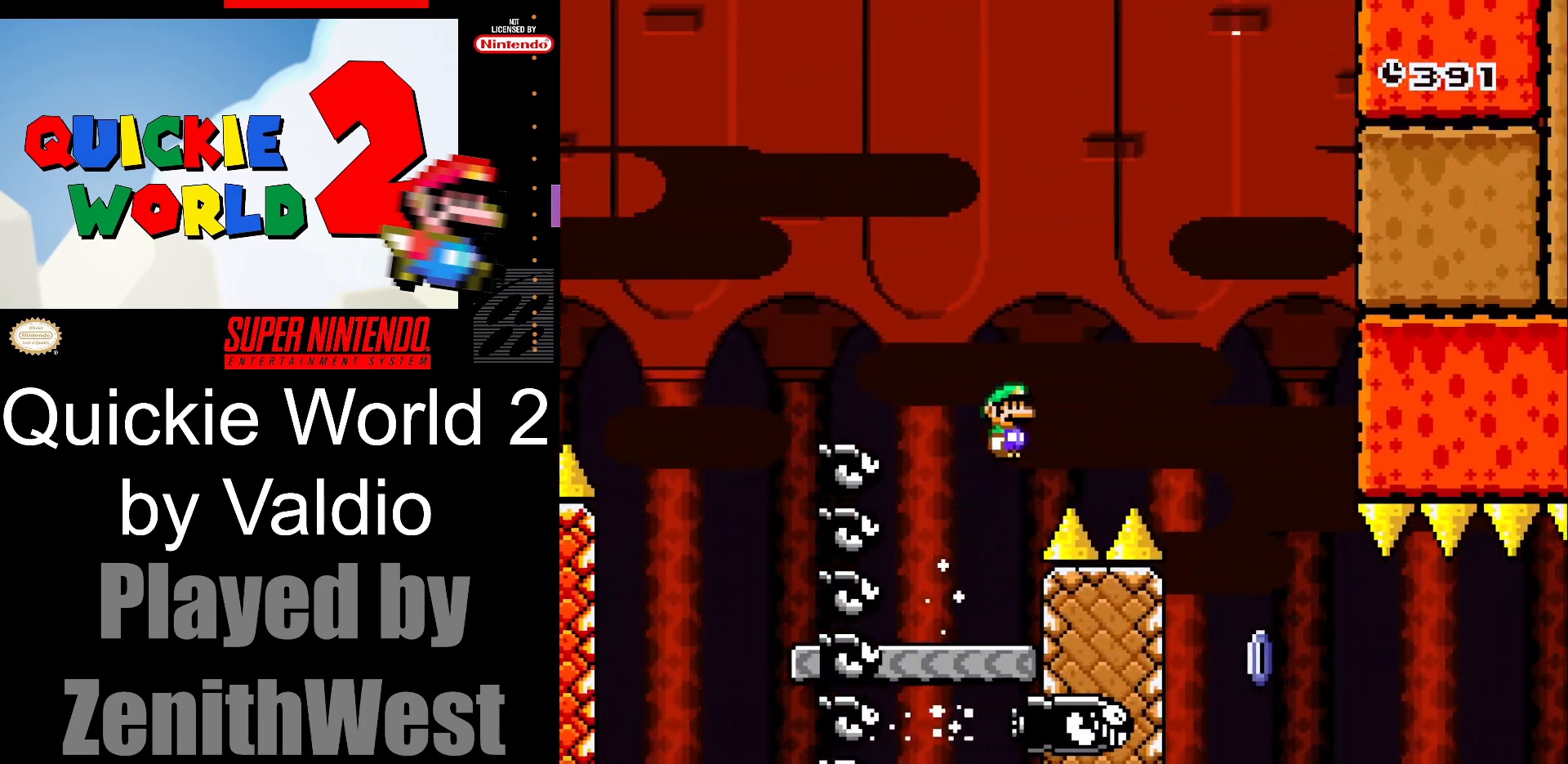
{"buttons": ["X"], "events": [[233, "A", "up"], [333, "DPAD_RIGHT", "up"]]}